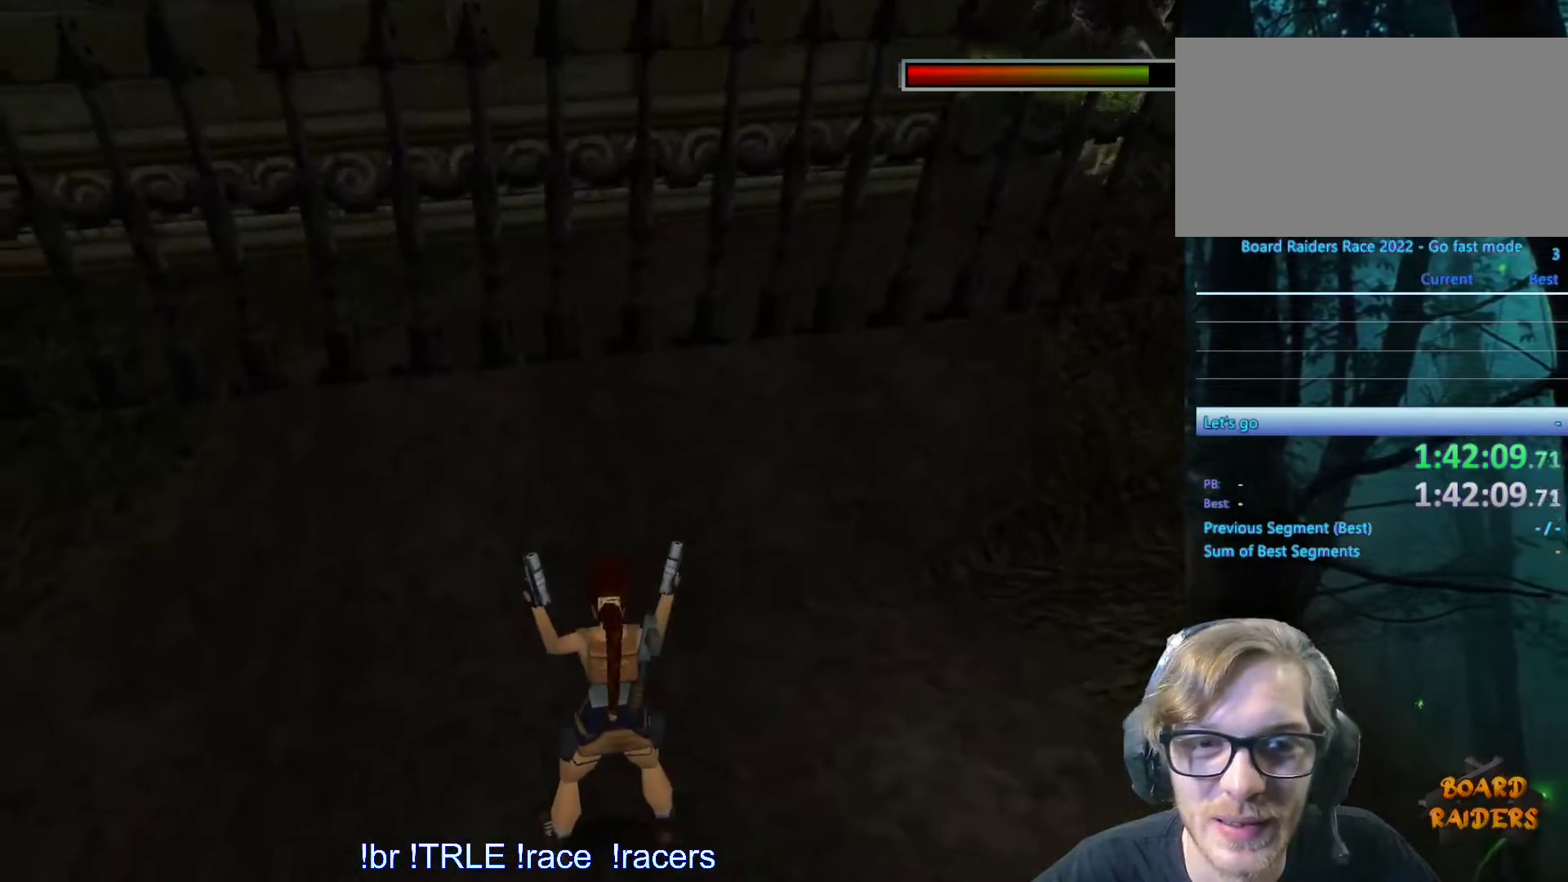
Gameplay with keyboard; each line is a JSON object with the keys held at the frame after it. "events" lists presses ("down") and releases ("up") of "0", "1", "2", "3", "4", "5", "6", "7", "8", "9", "alt", "ctrl_l", "ctrl_r", "dash", "down", "duck", "escape", "f2", "f3", "flare", "left", "load", "look", "return", "right", "roll", "save", "shift_l", "shift_r", "space", "stepl", "stepr" and "up" between this image and that frame as [ms after this image, input, new state], when the widget could be followed in between. No other keys are recorded. Mouse input is not recorded. Key names are as the overlay labels them; some are game actions (e.g. jump) rather than physical keys.
{"keys": ["left"], "events": [[50, "left", "down"], [100, "look", "up"]]}
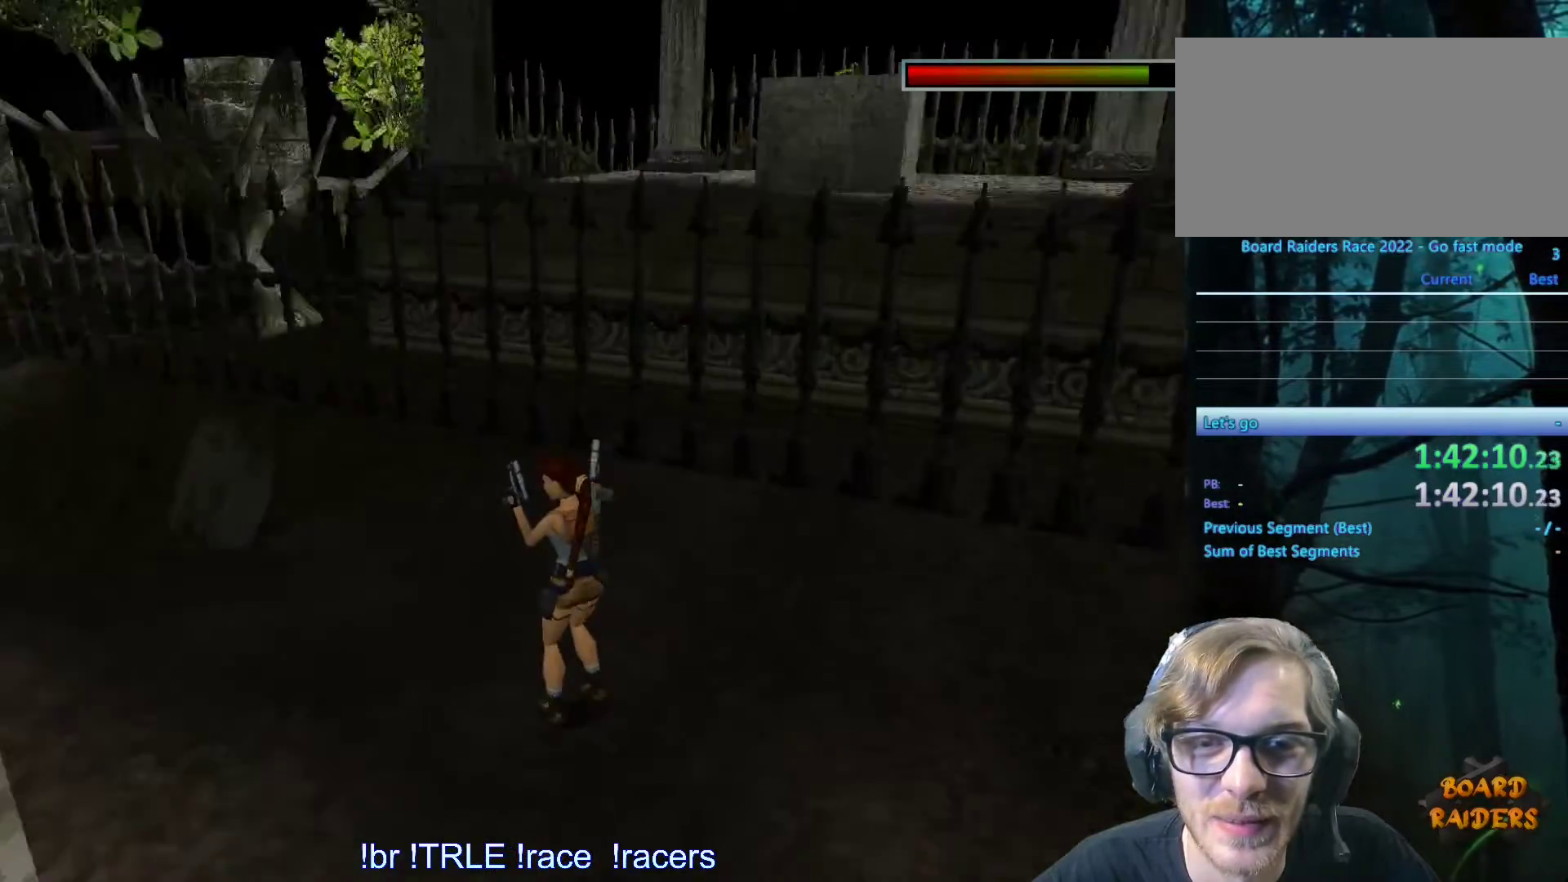
{"keys": ["left"], "events": []}
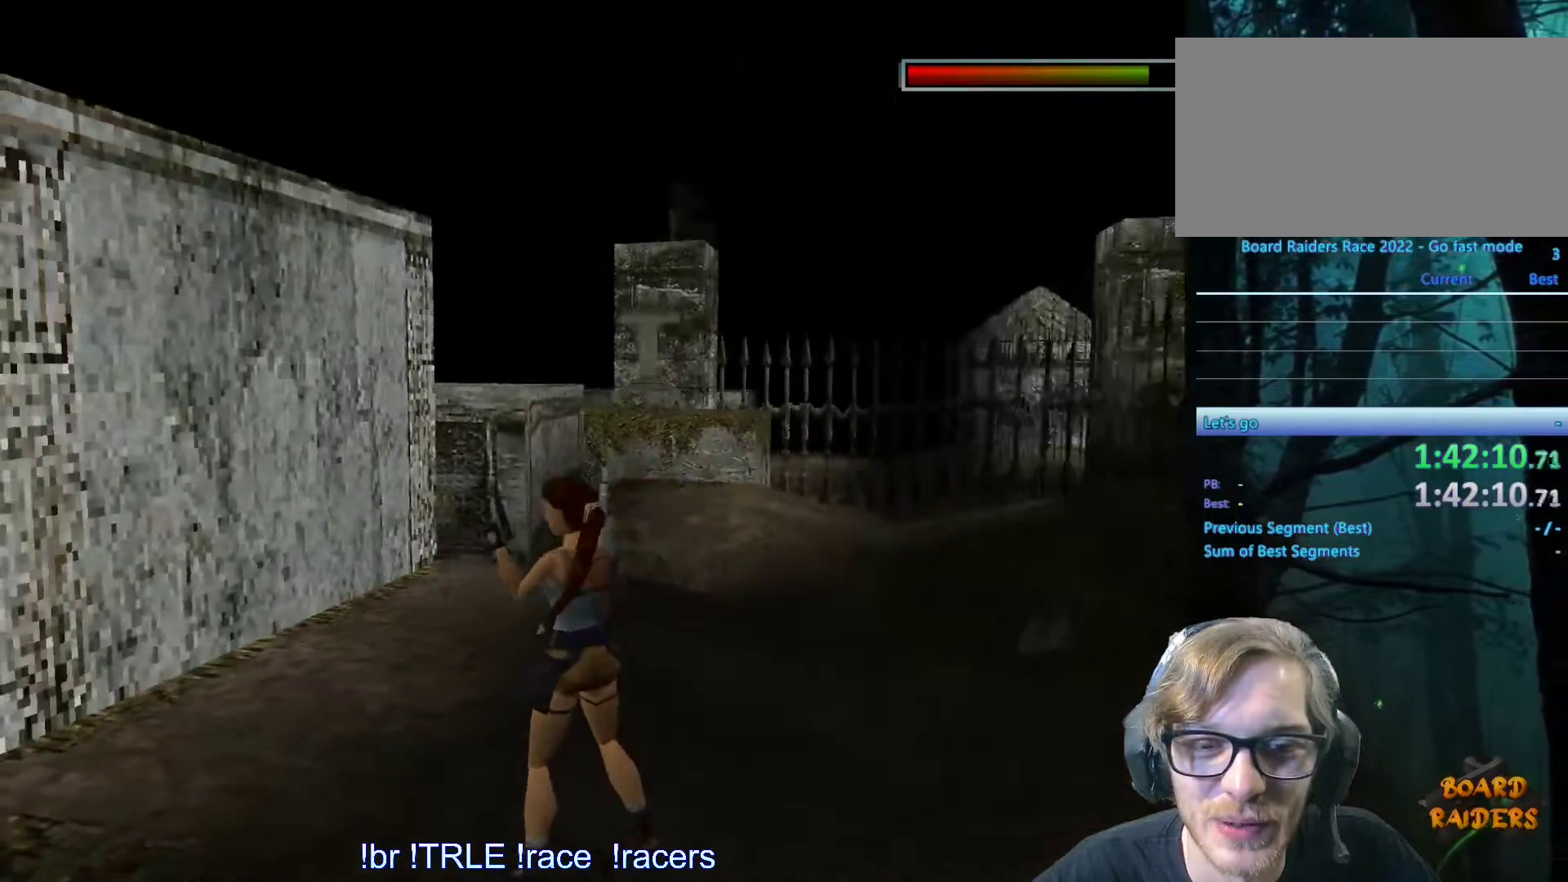
{"keys": ["left", "up"], "events": [[50, "left", "up"], [83, "up", "down"], [267, "space", "down"], [367, "left", "down"], [367, "space", "up"]]}
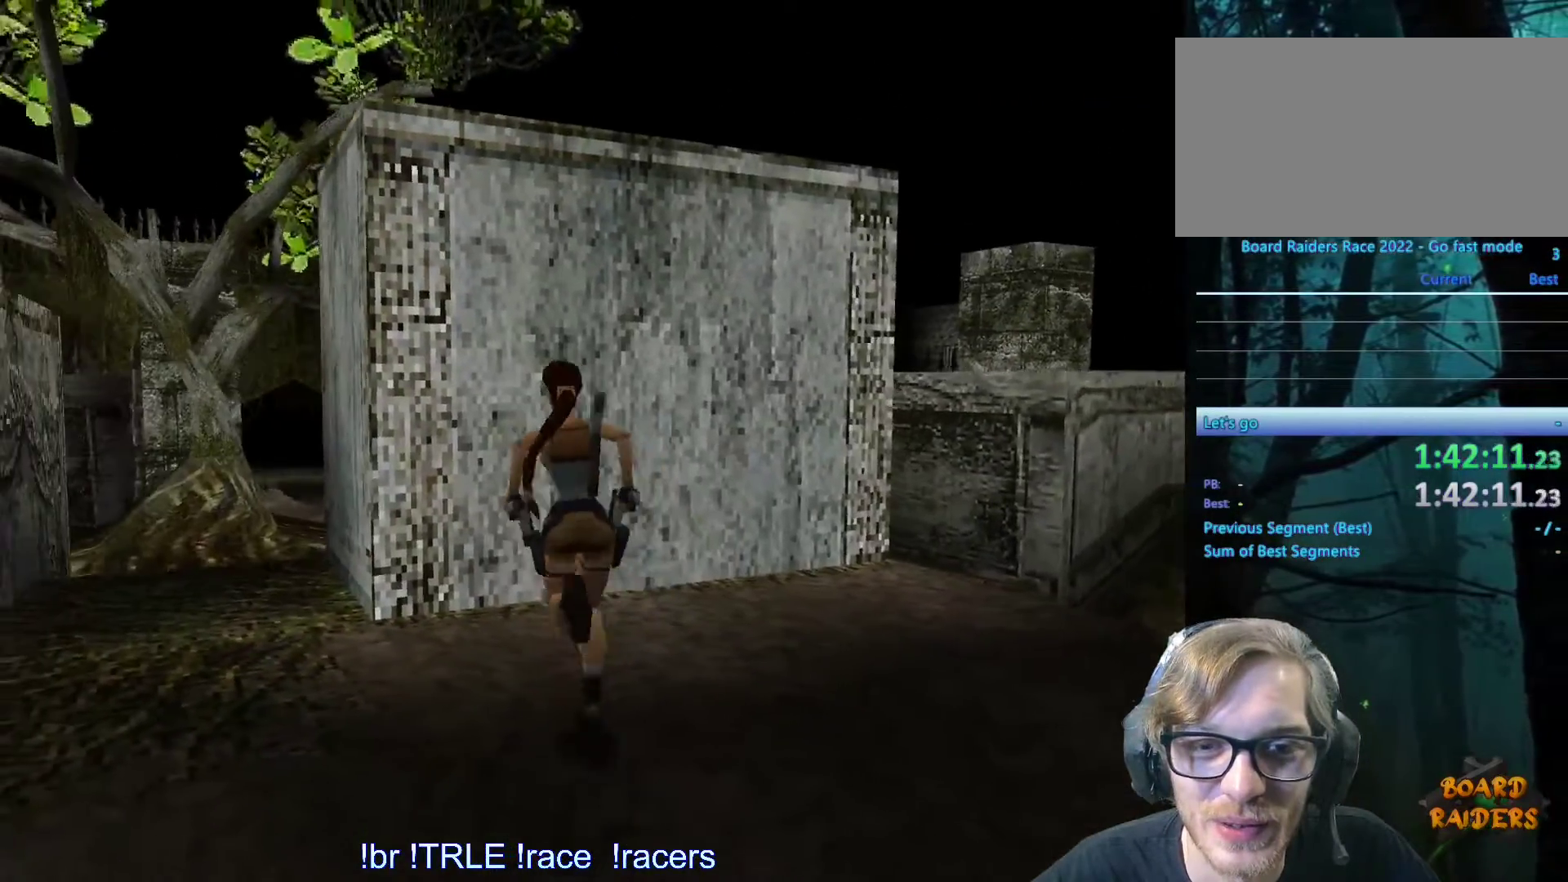
{"keys": ["ctrl_l", "up"], "events": [[233, "left", "up"], [233, "up", "up"], [283, "ctrl_l", "down"], [467, "up", "down"]]}
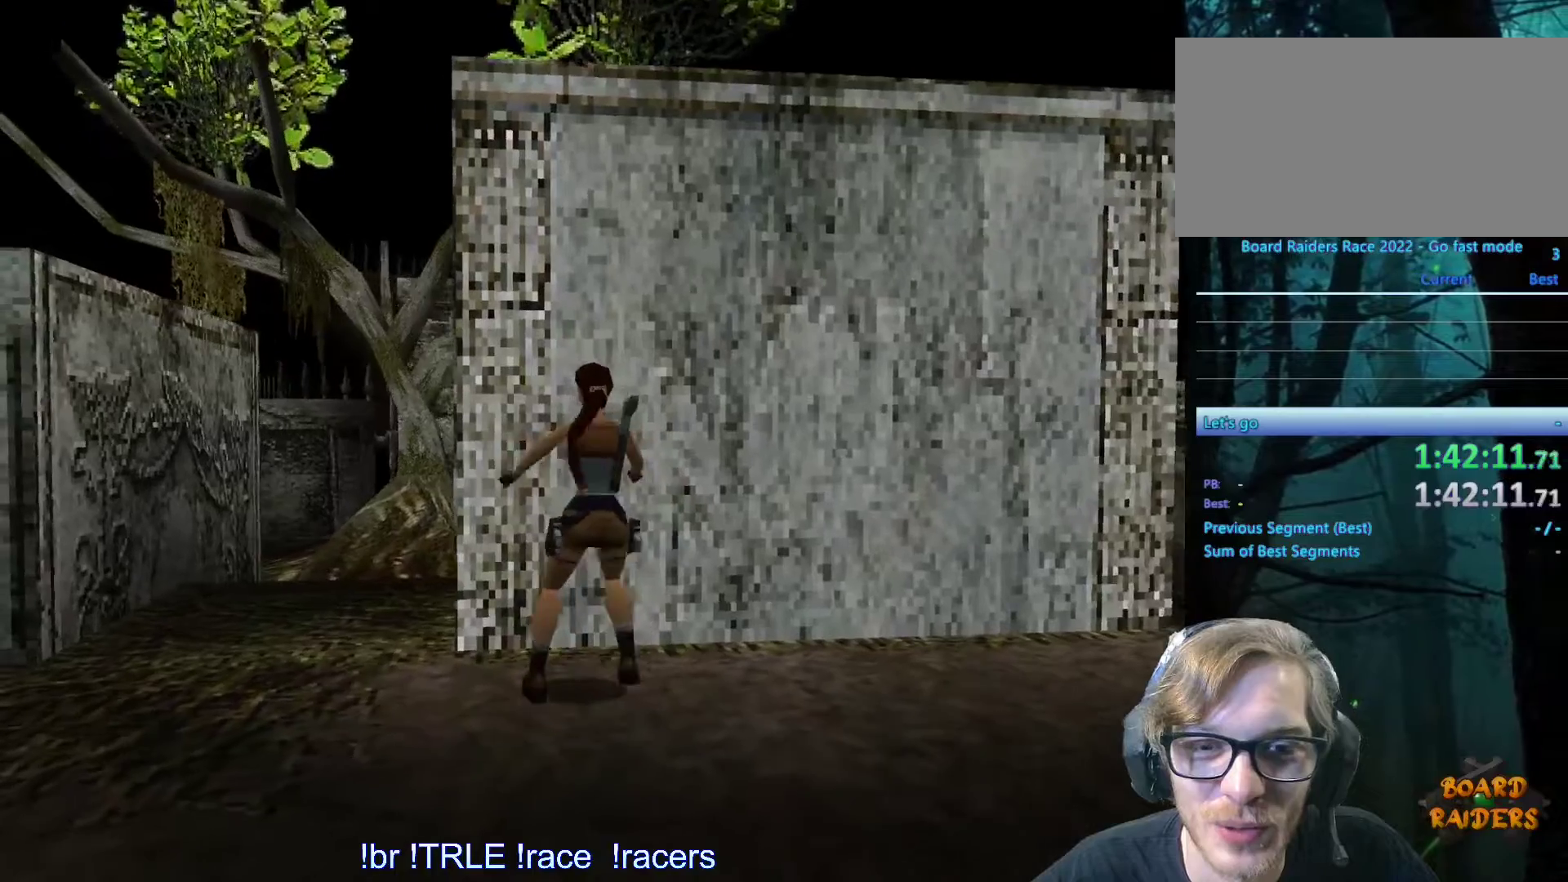
{"keys": ["ctrl_l", "up"], "events": [[67, "up", "up"], [250, "up", "down"], [350, "up", "up"], [483, "up", "down"]]}
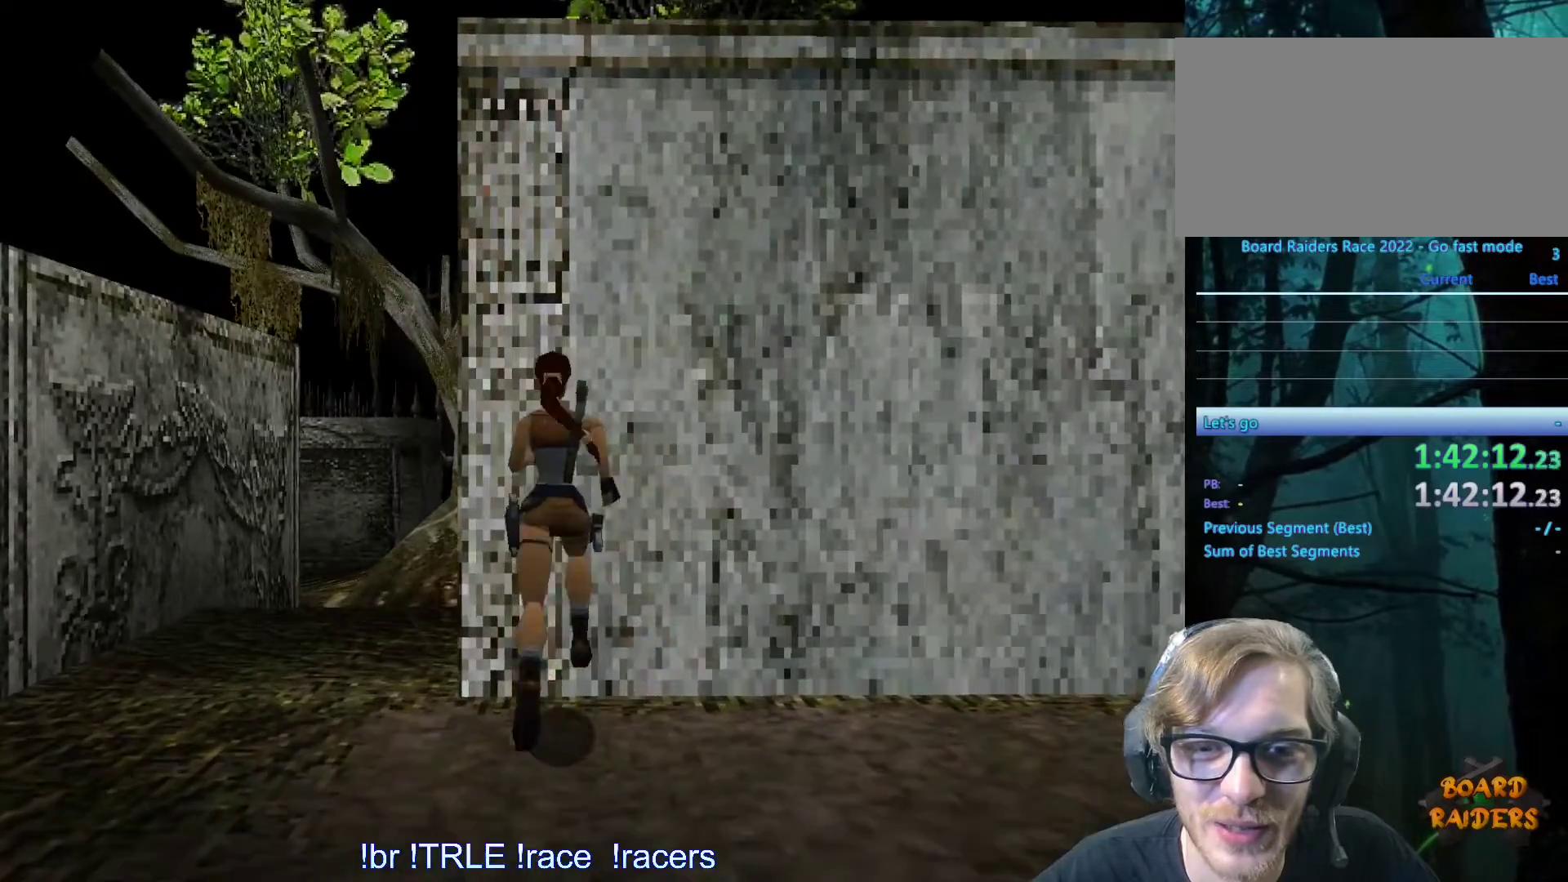
{"keys": ["ctrl_l", "up"], "events": []}
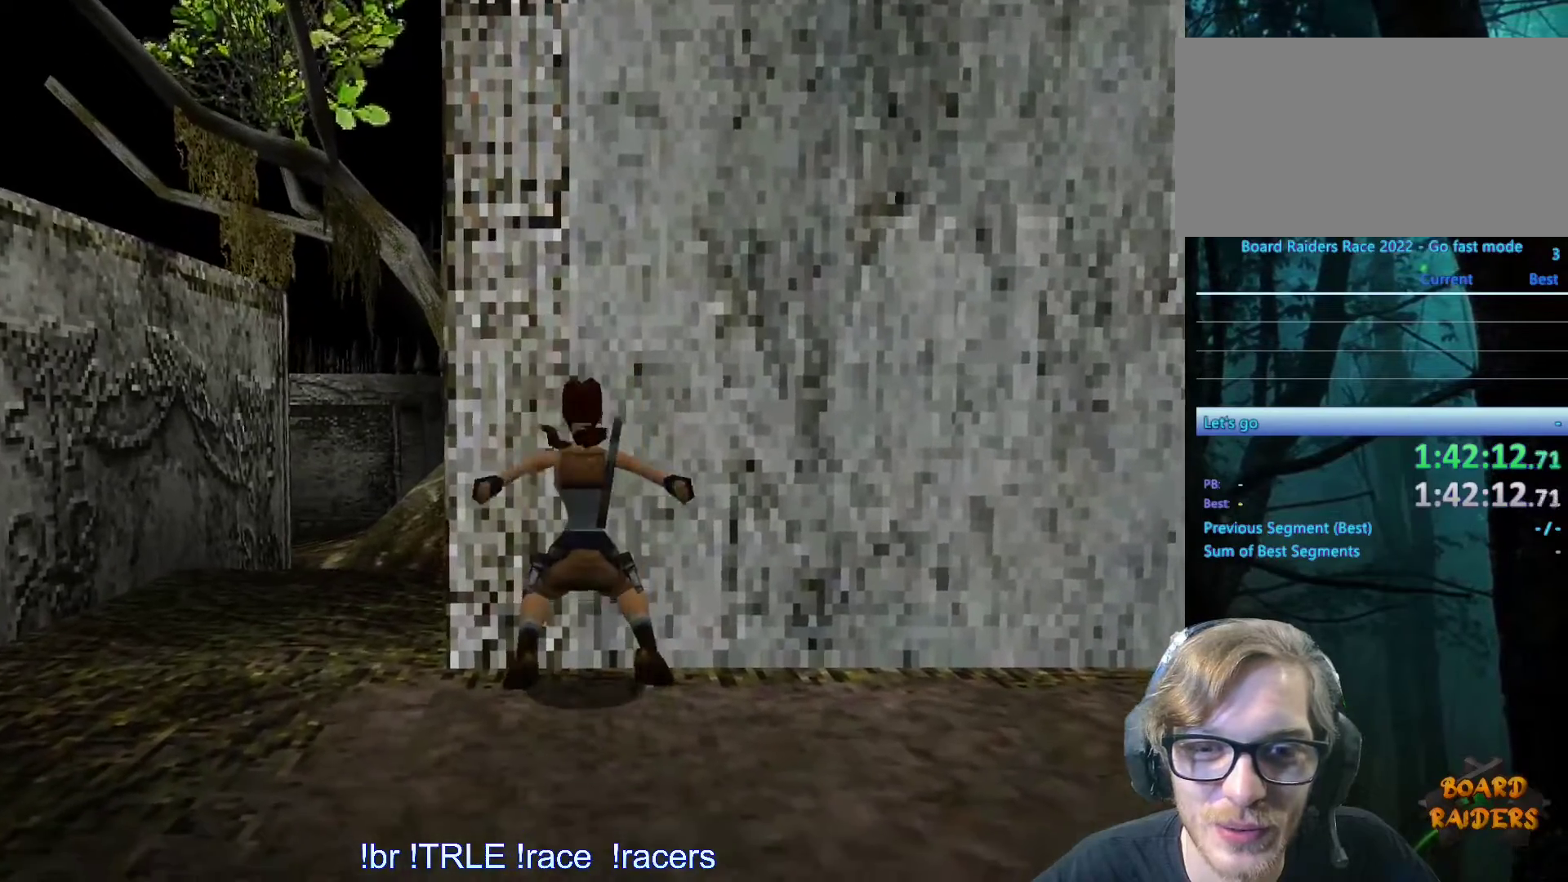
{"keys": ["ctrl_l", "up"], "events": []}
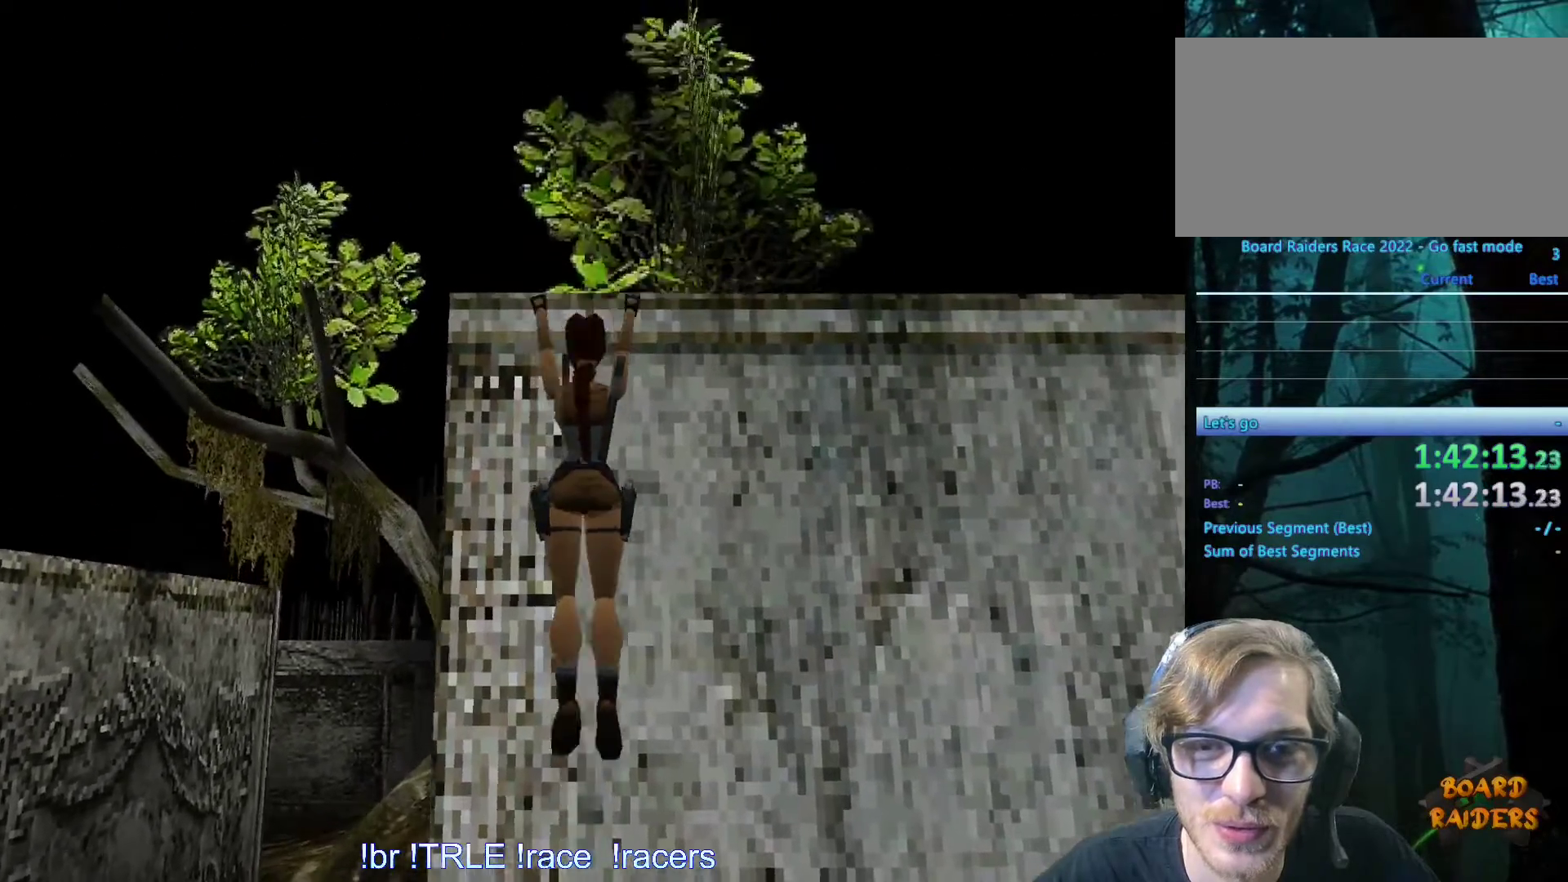
{"keys": [], "events": [[250, "up", "up"], [383, "ctrl_l", "up"]]}
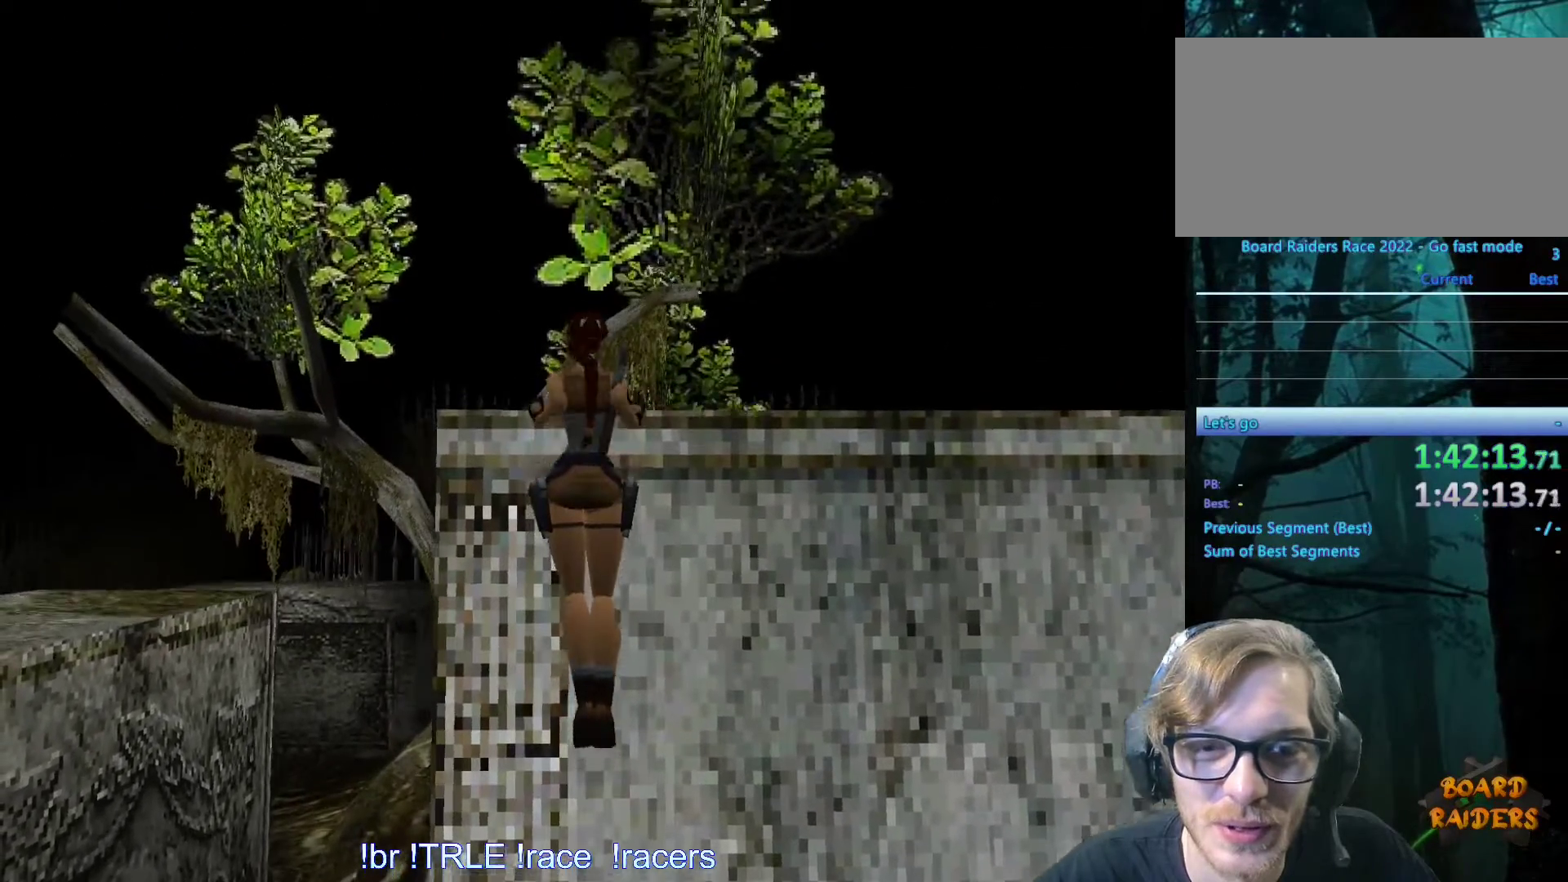
{"keys": ["right"], "events": [[83, "right", "down"]]}
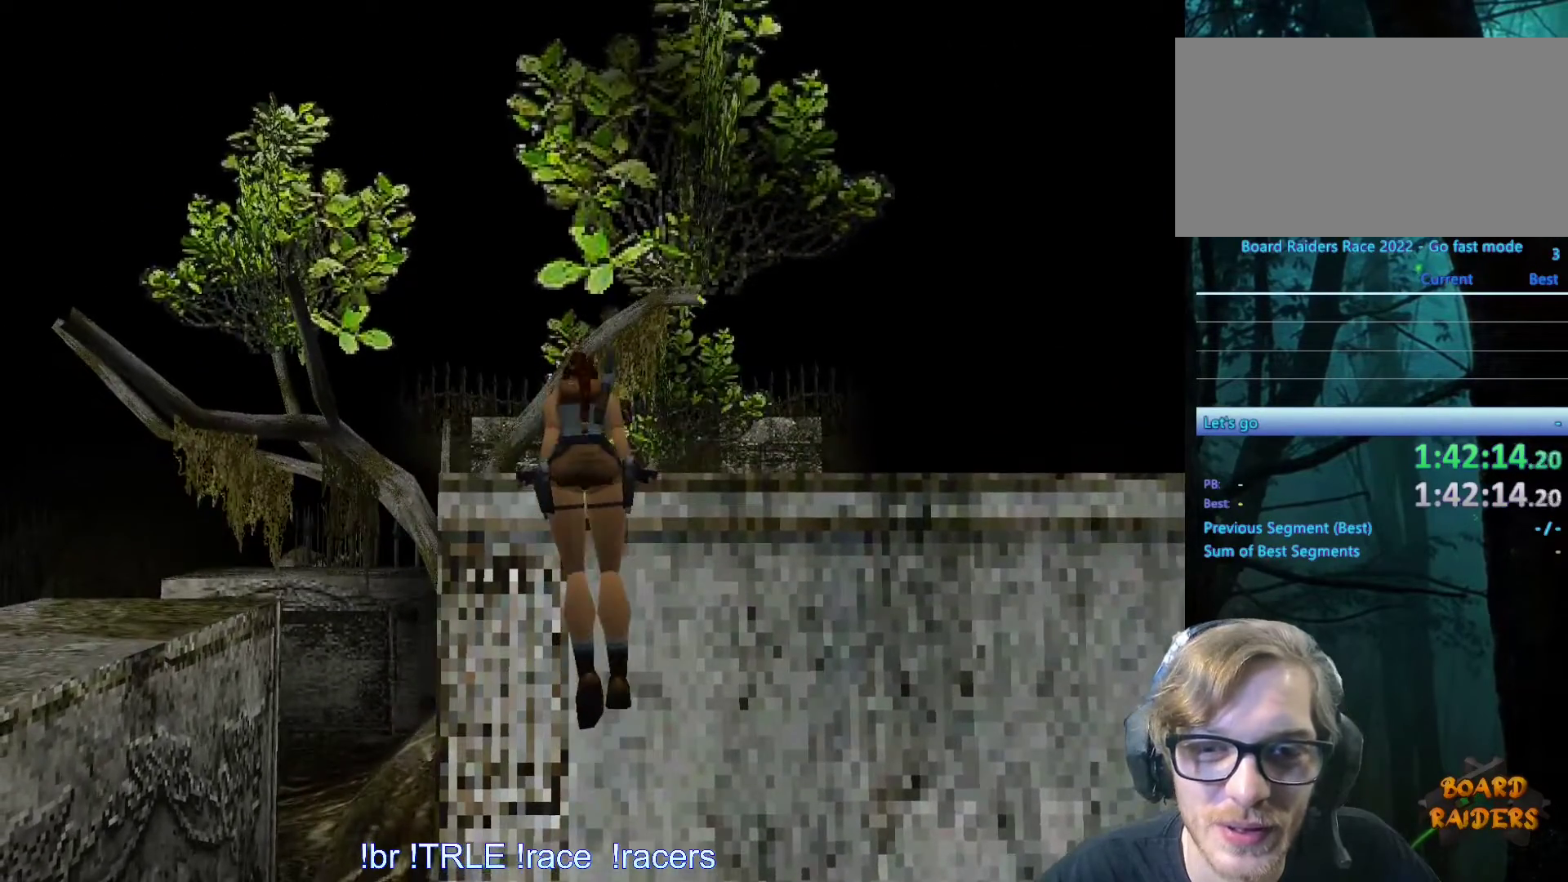
{"keys": ["right"], "events": []}
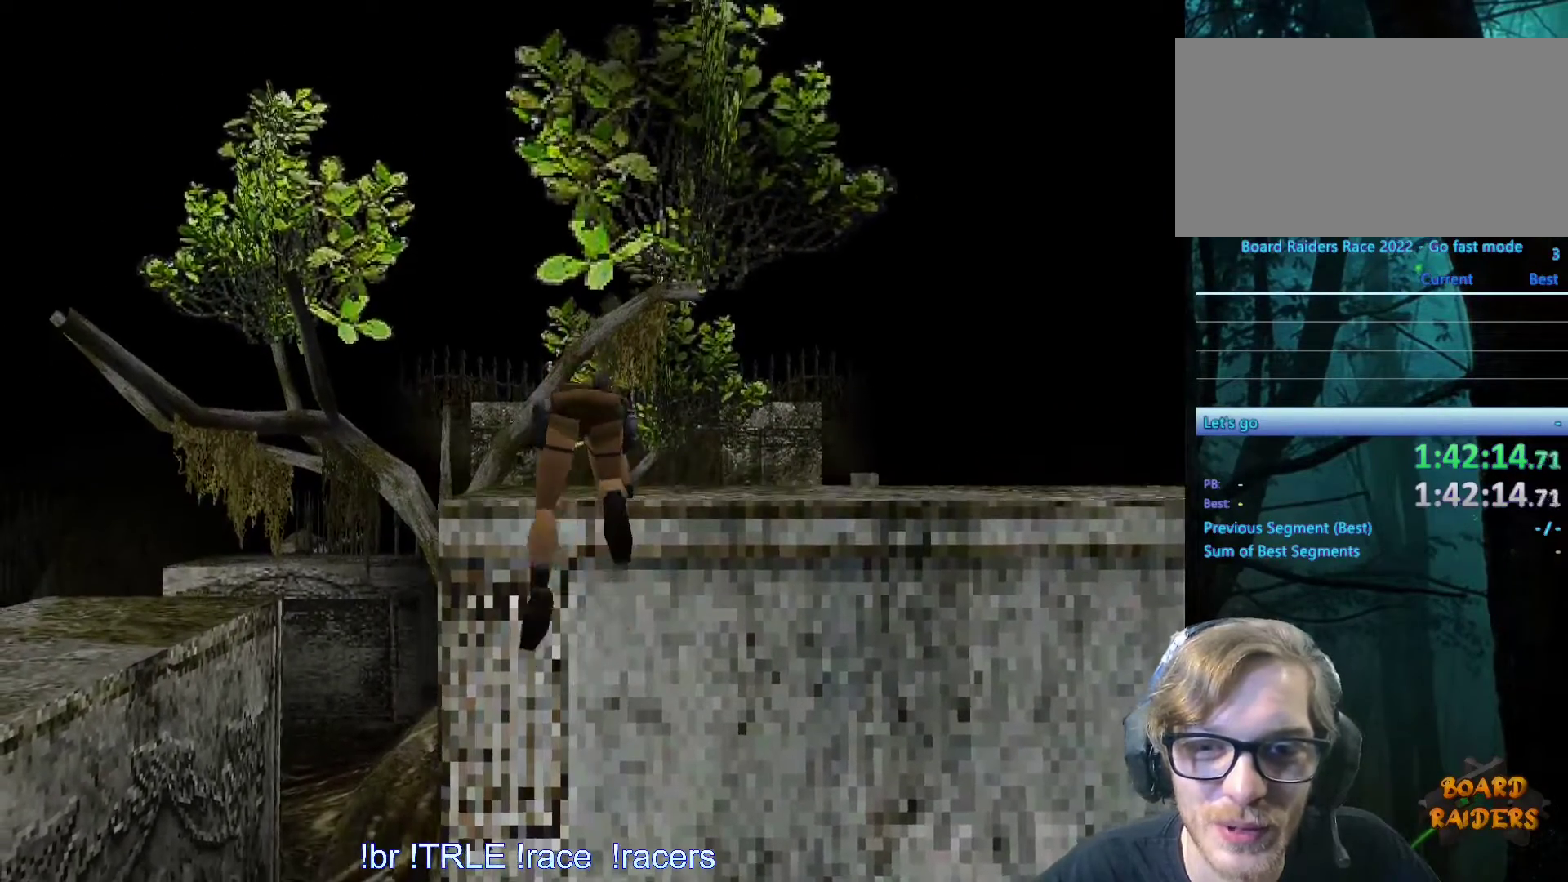
{"keys": ["right"], "events": []}
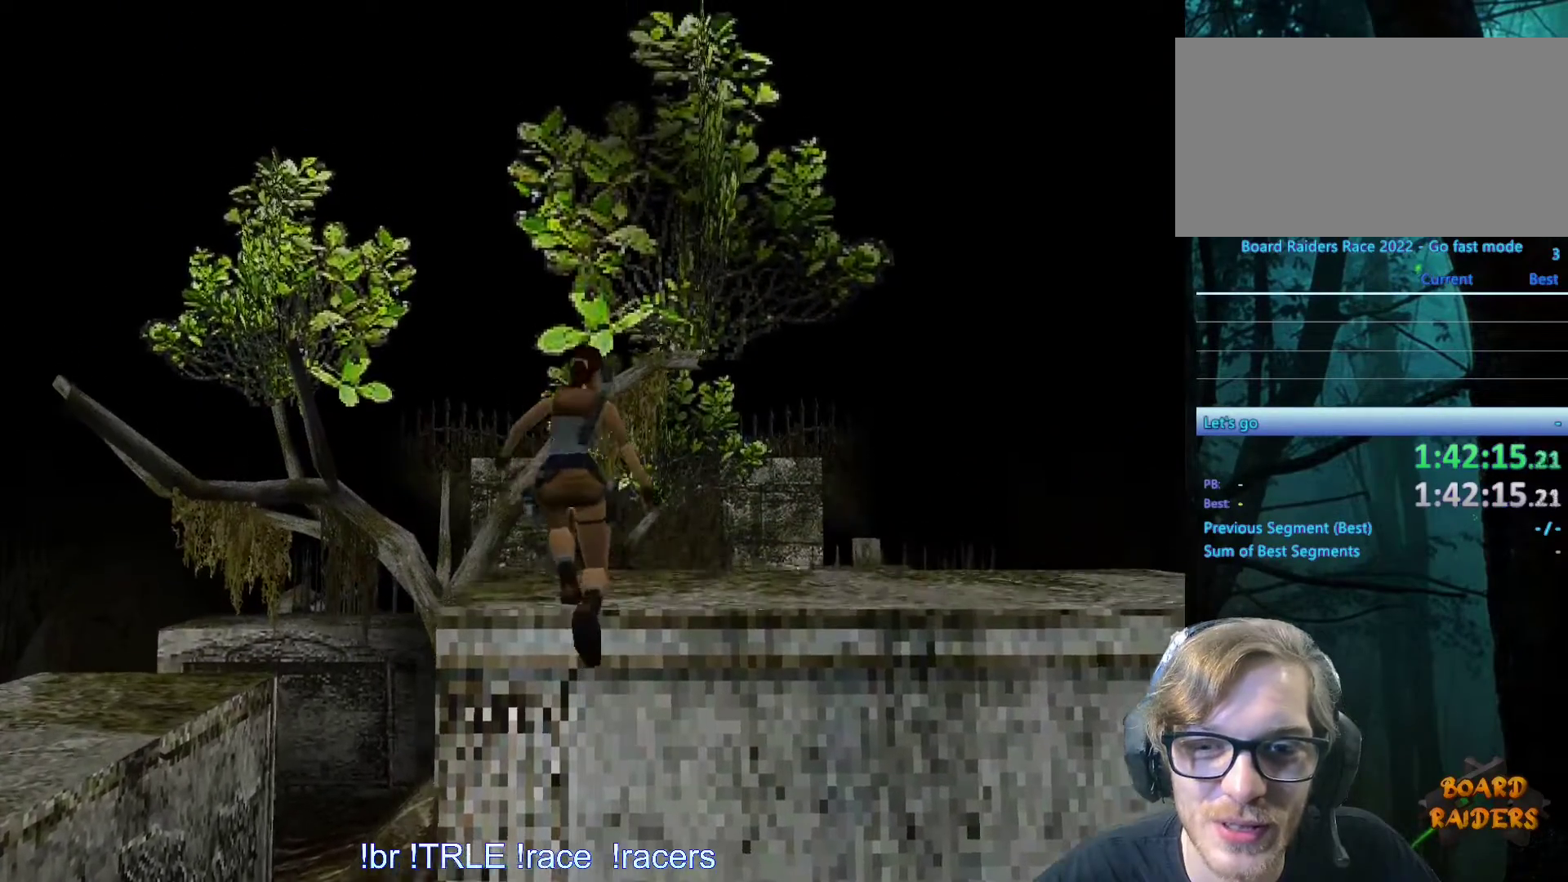
{"keys": ["right"], "events": []}
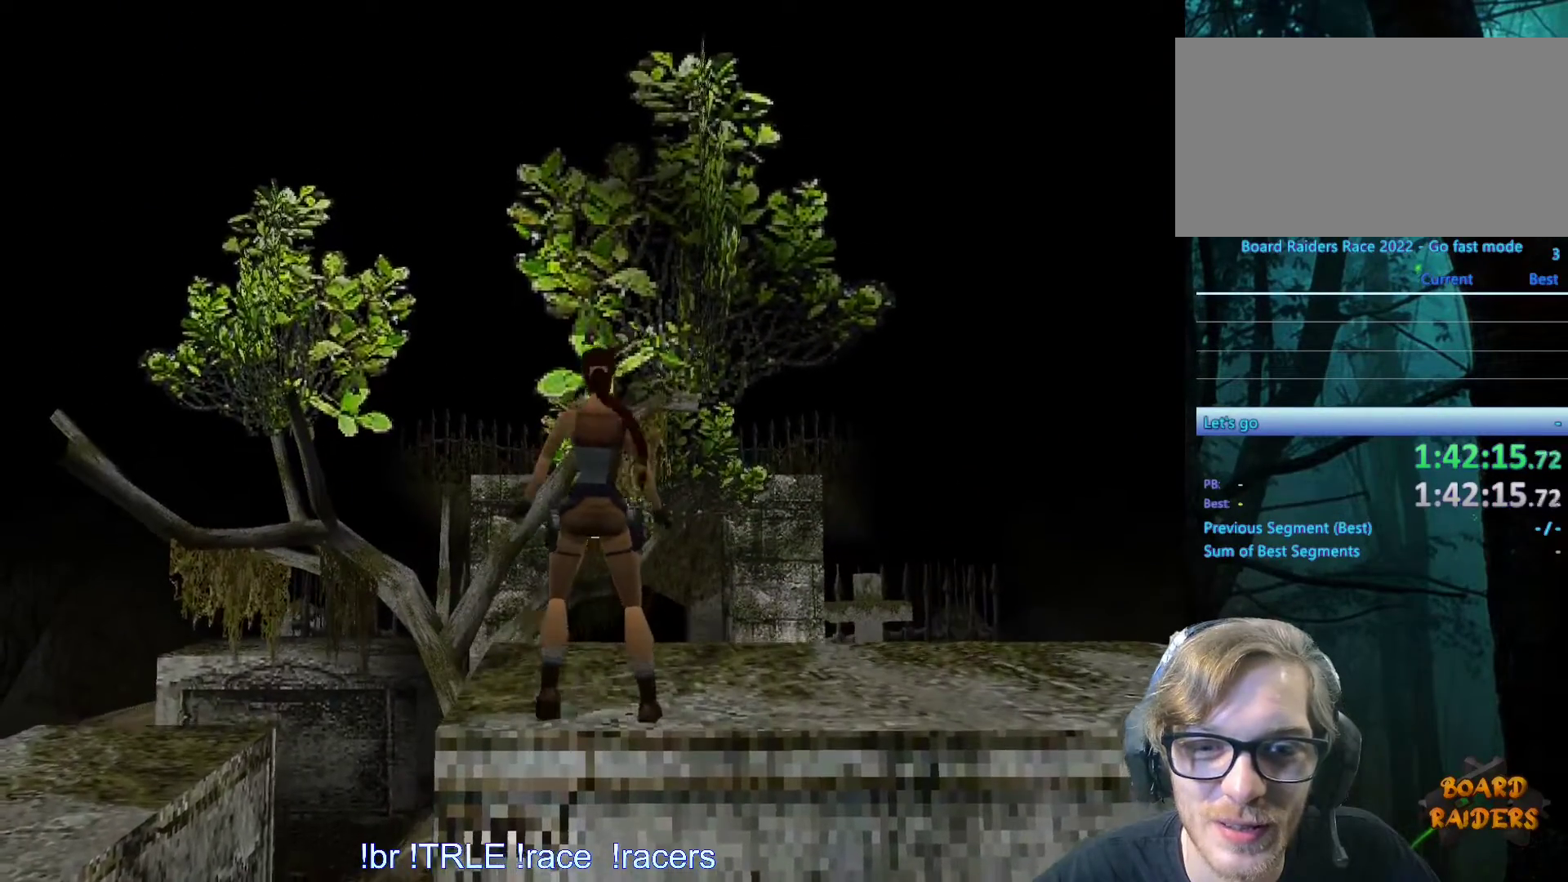
{"keys": ["right"], "events": []}
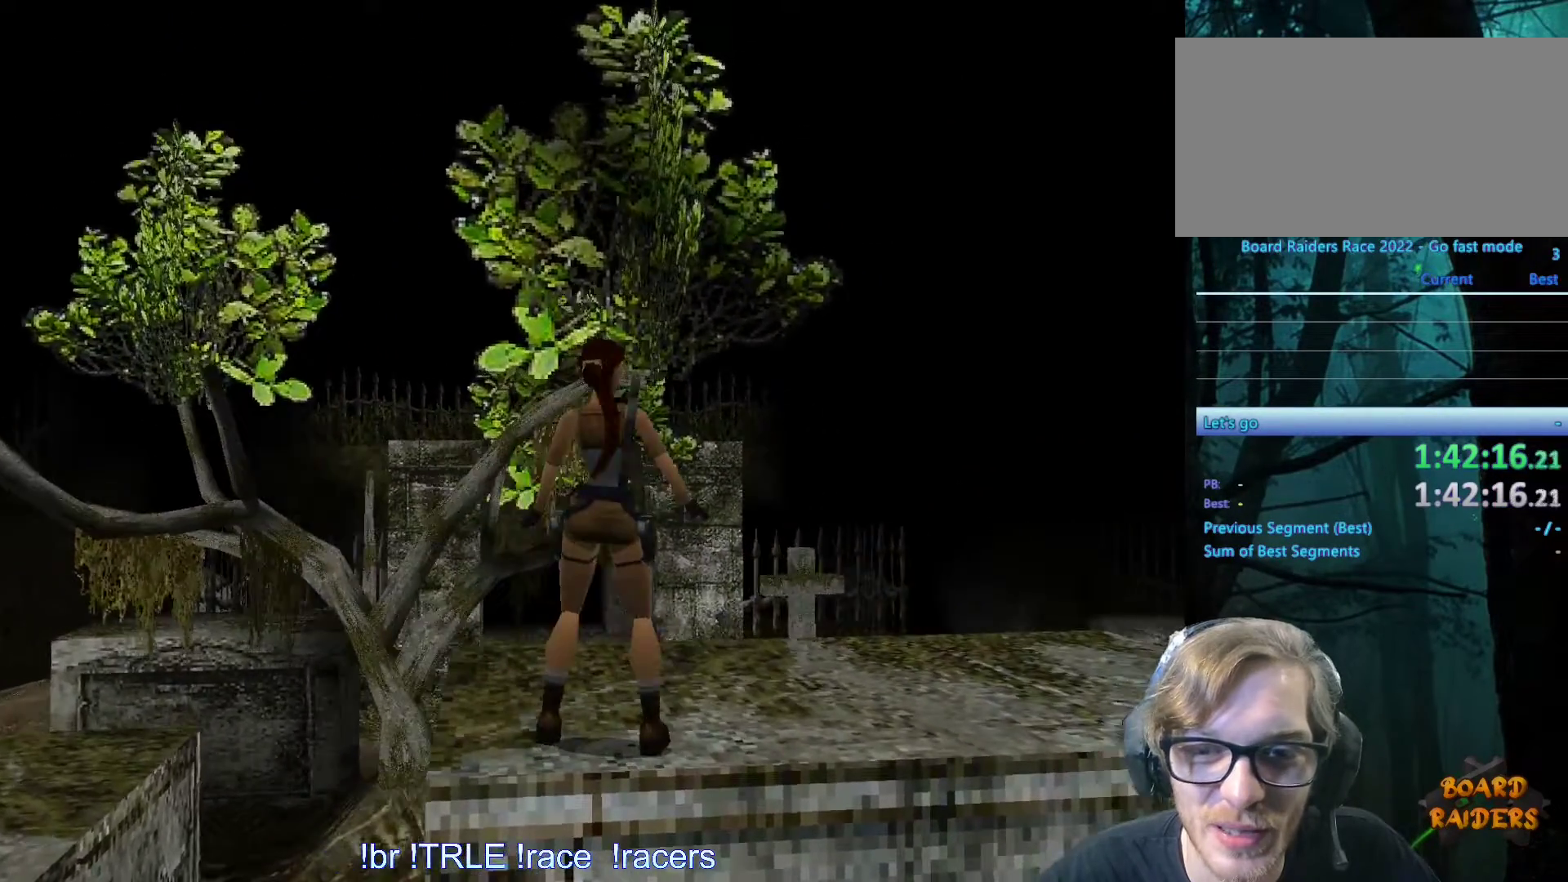
{"keys": ["right"], "events": []}
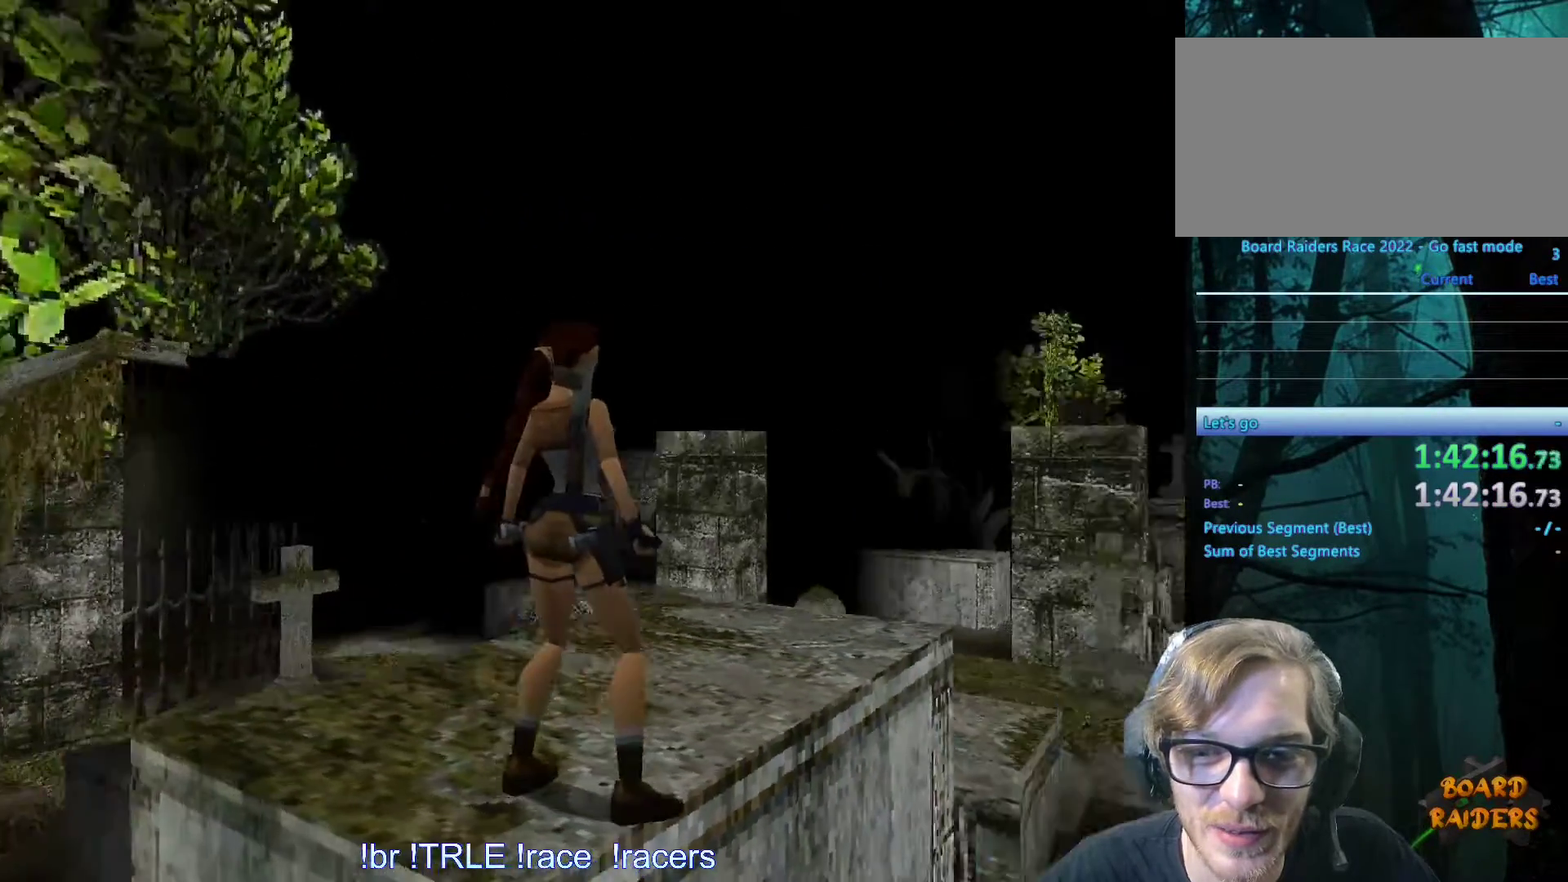
{"keys": ["look"], "events": [[267, "right", "up"], [367, "look", "down"]]}
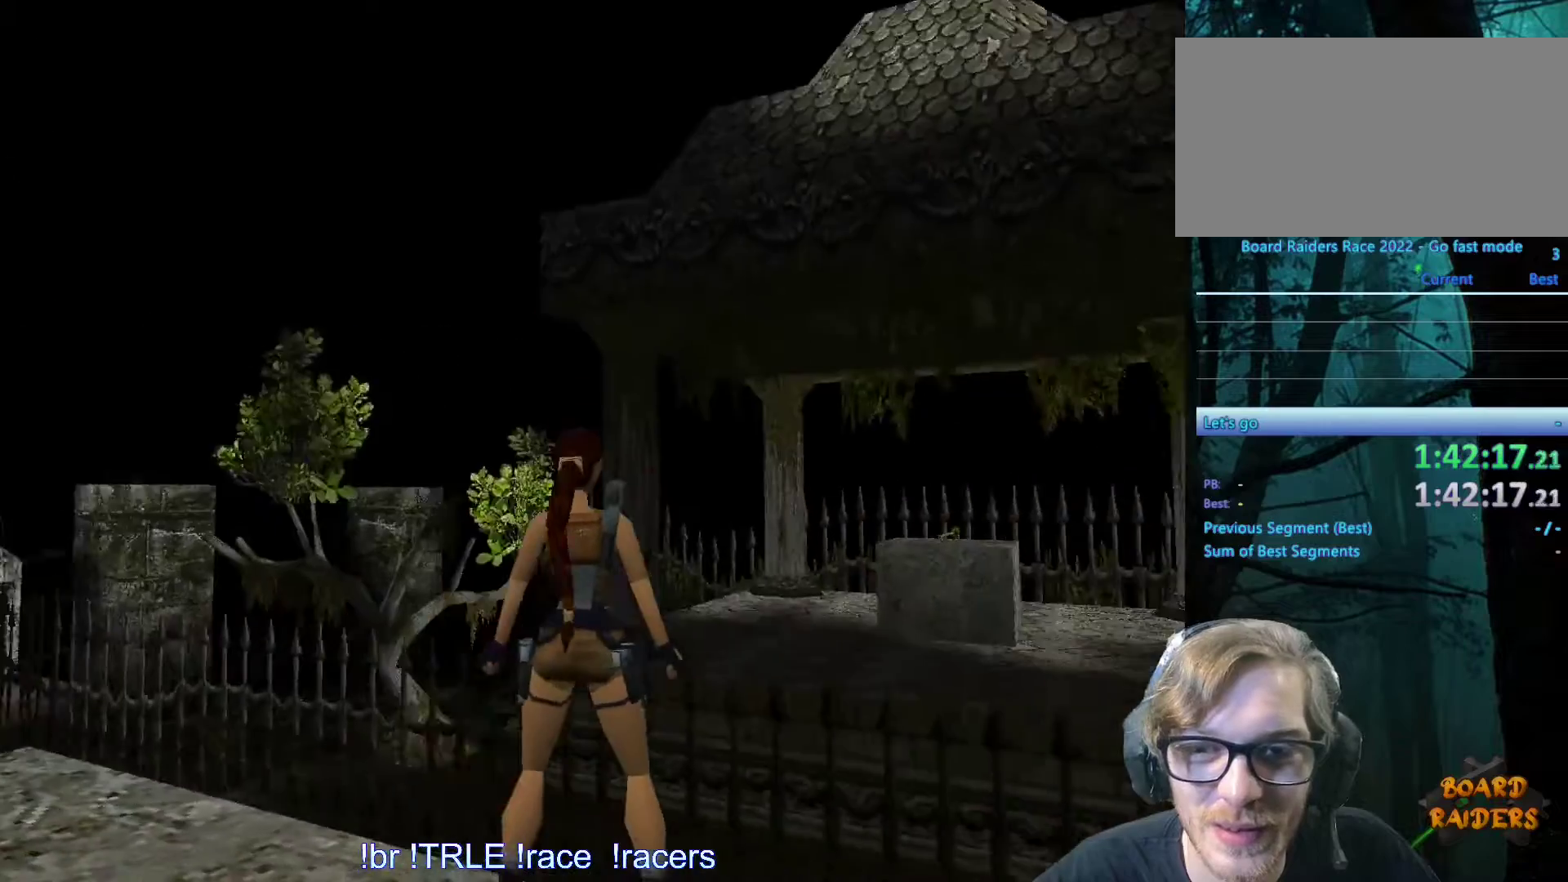
{"keys": ["look", "right"], "events": [[333, "right", "down"]]}
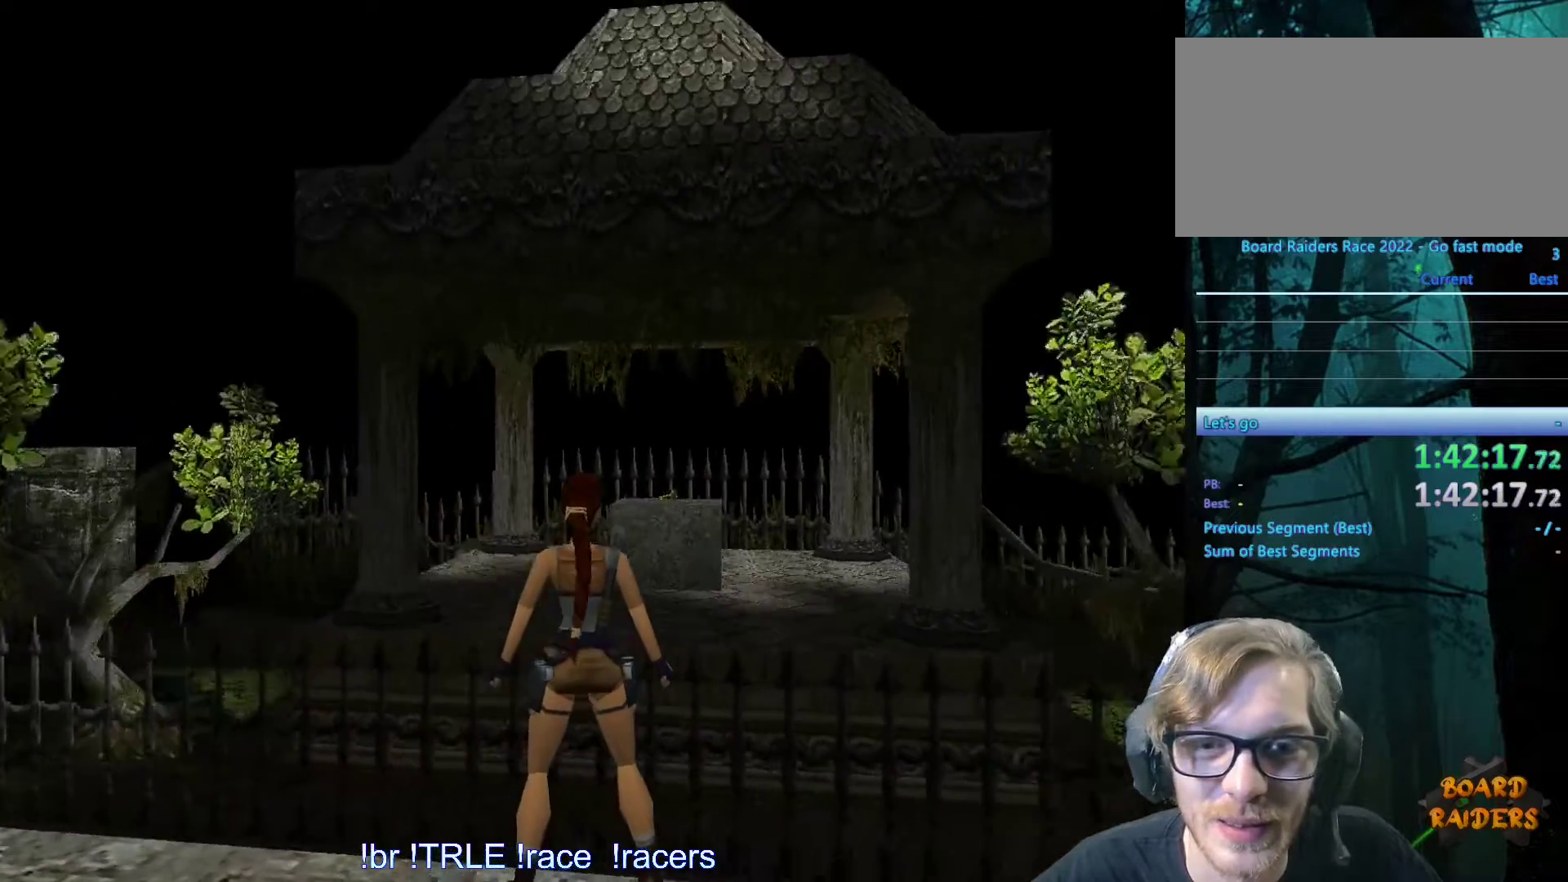
{"keys": ["left", "look"], "events": [[67, "right", "up"], [400, "left", "down"]]}
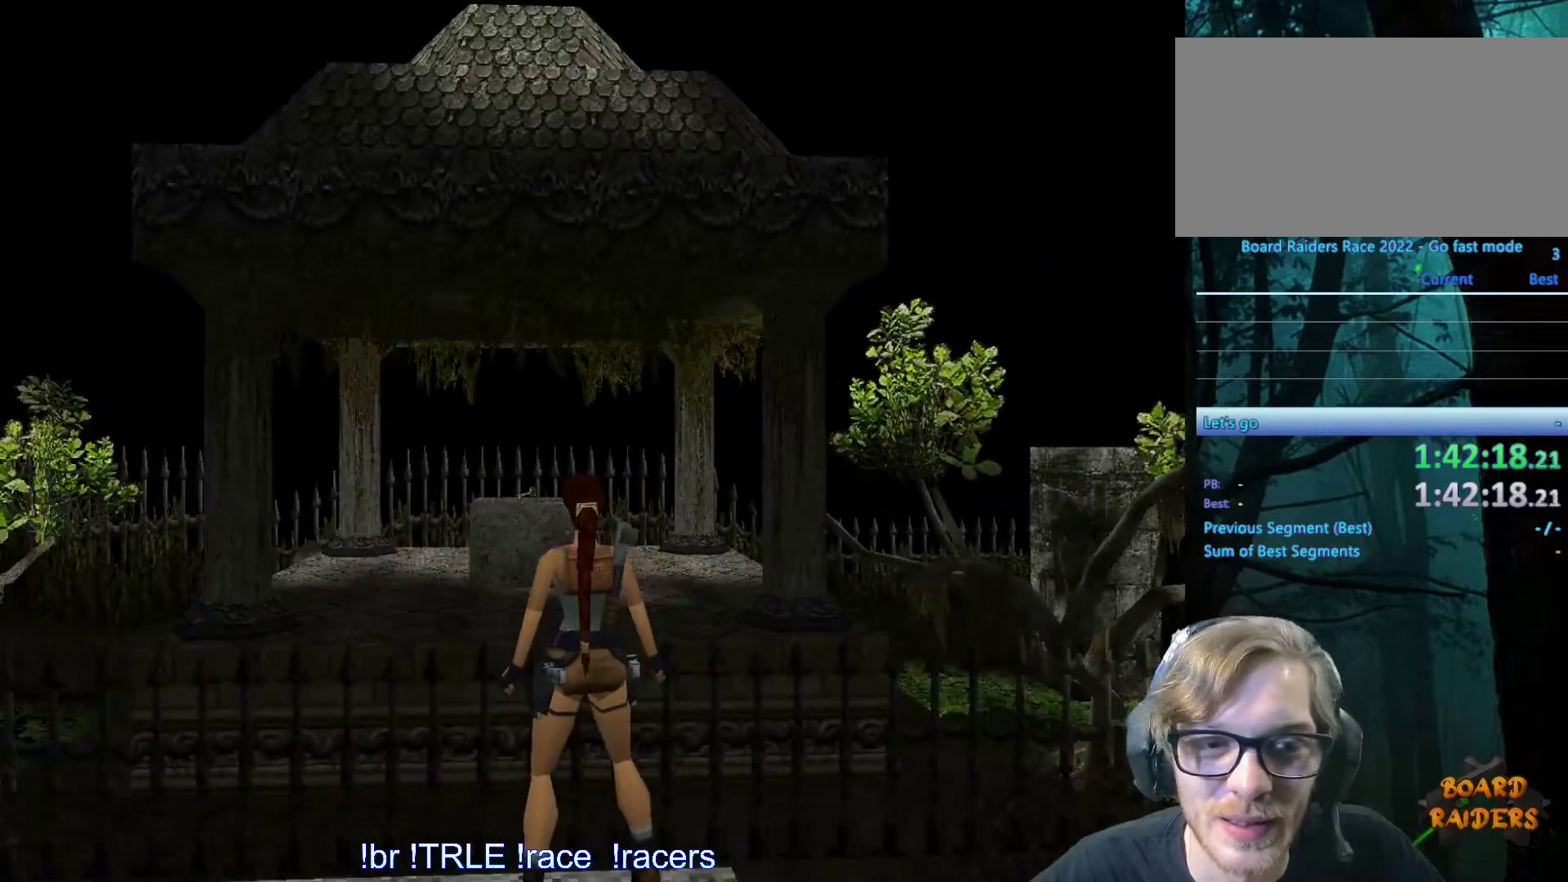
{"keys": ["look", "right"], "events": [[33, "left", "up"], [217, "right", "down"]]}
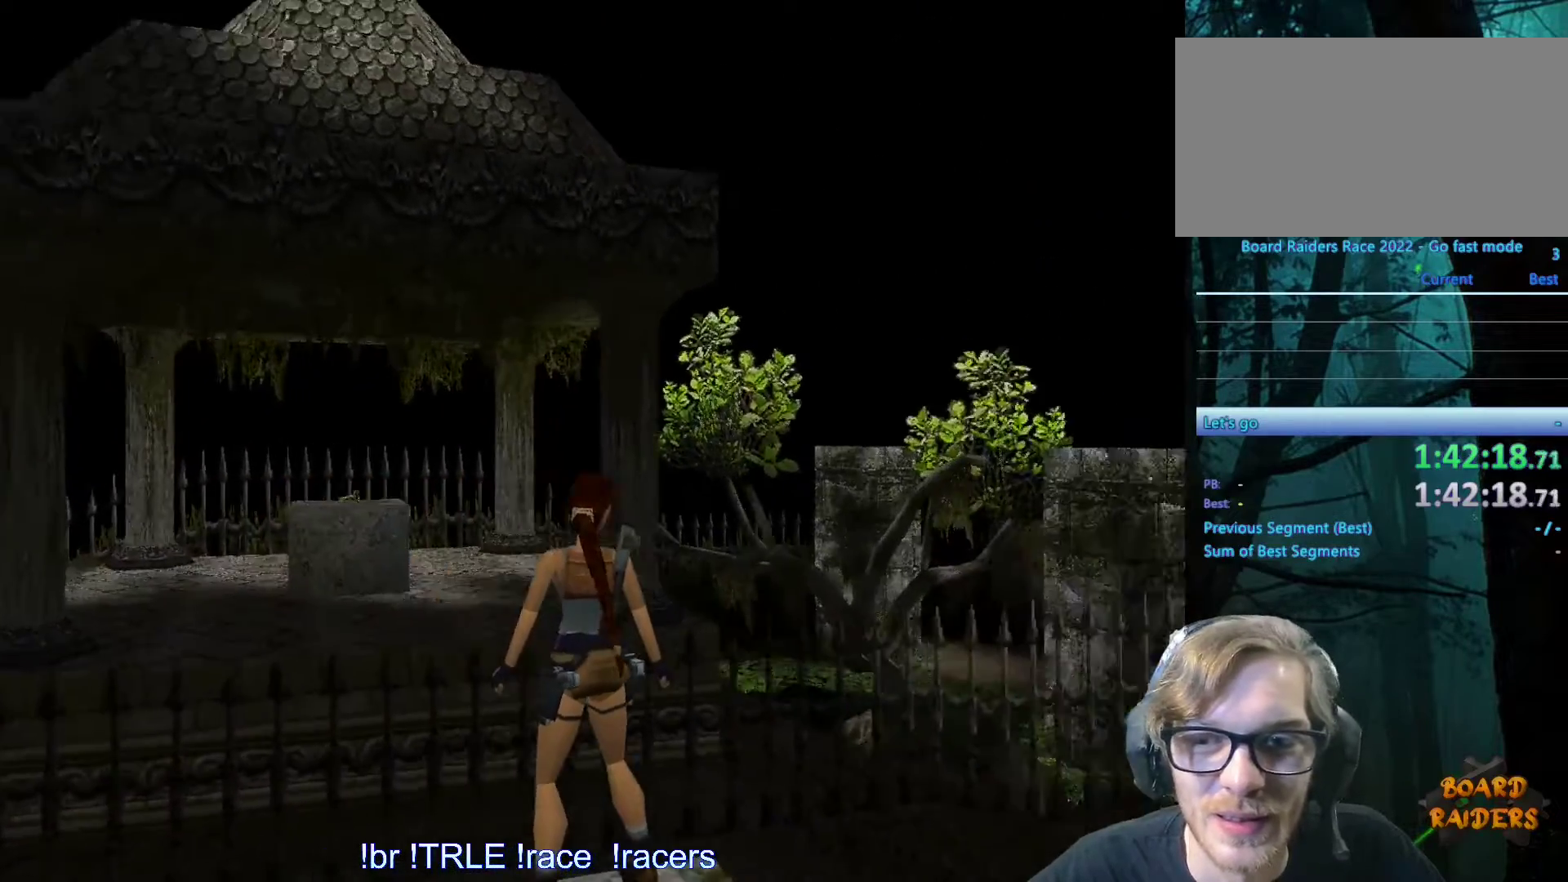
{"keys": ["look"], "events": [[17, "right", "up"]]}
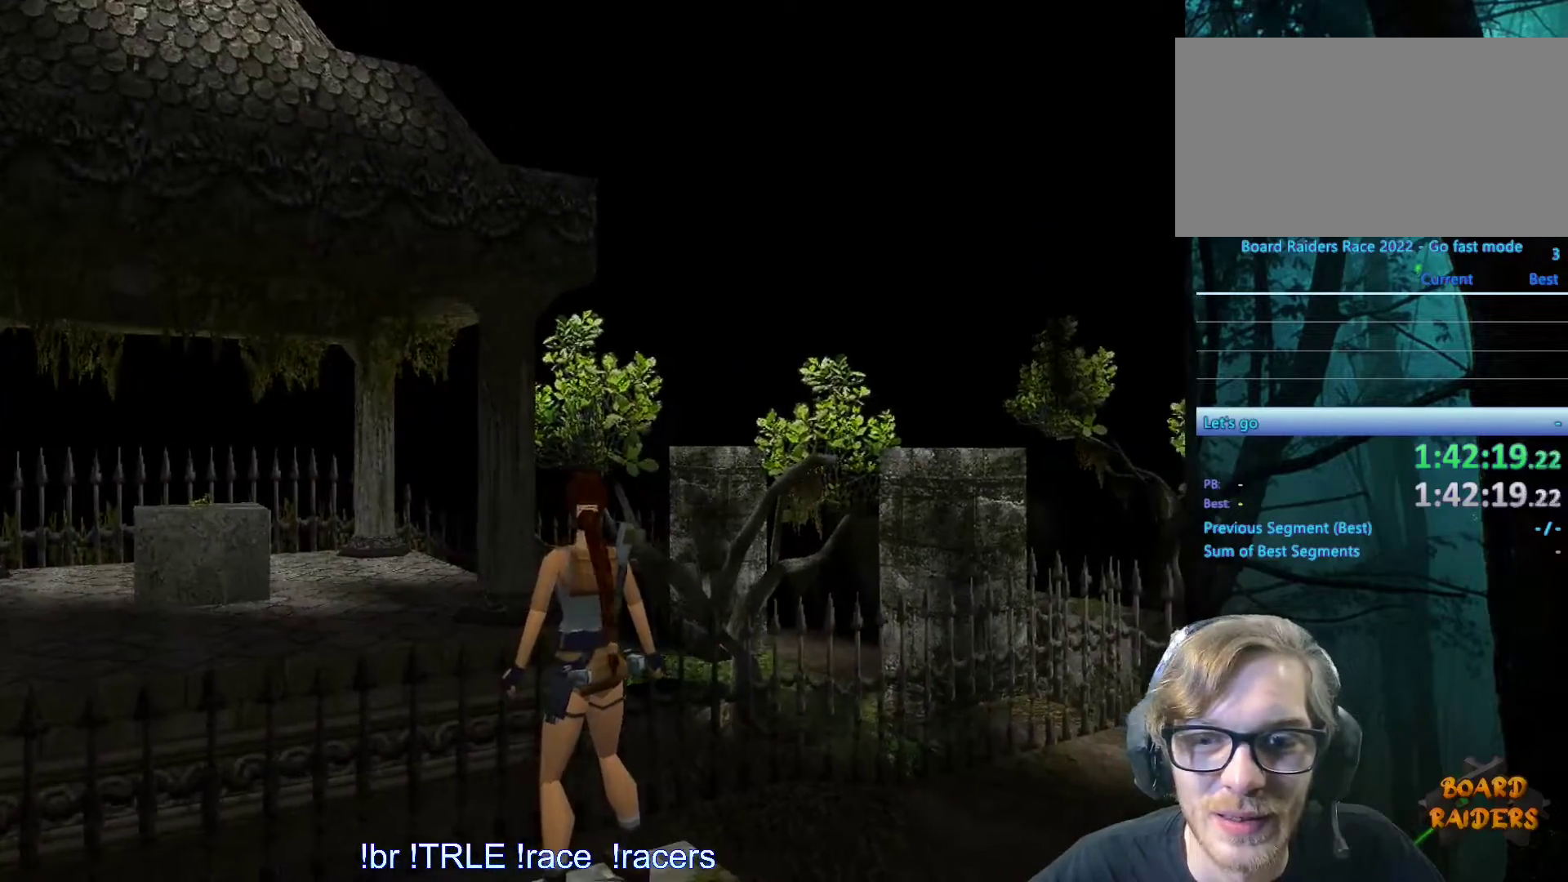
{"keys": ["down", "look"], "events": [[67, "up", "down"], [117, "up", "up"], [250, "down", "down"]]}
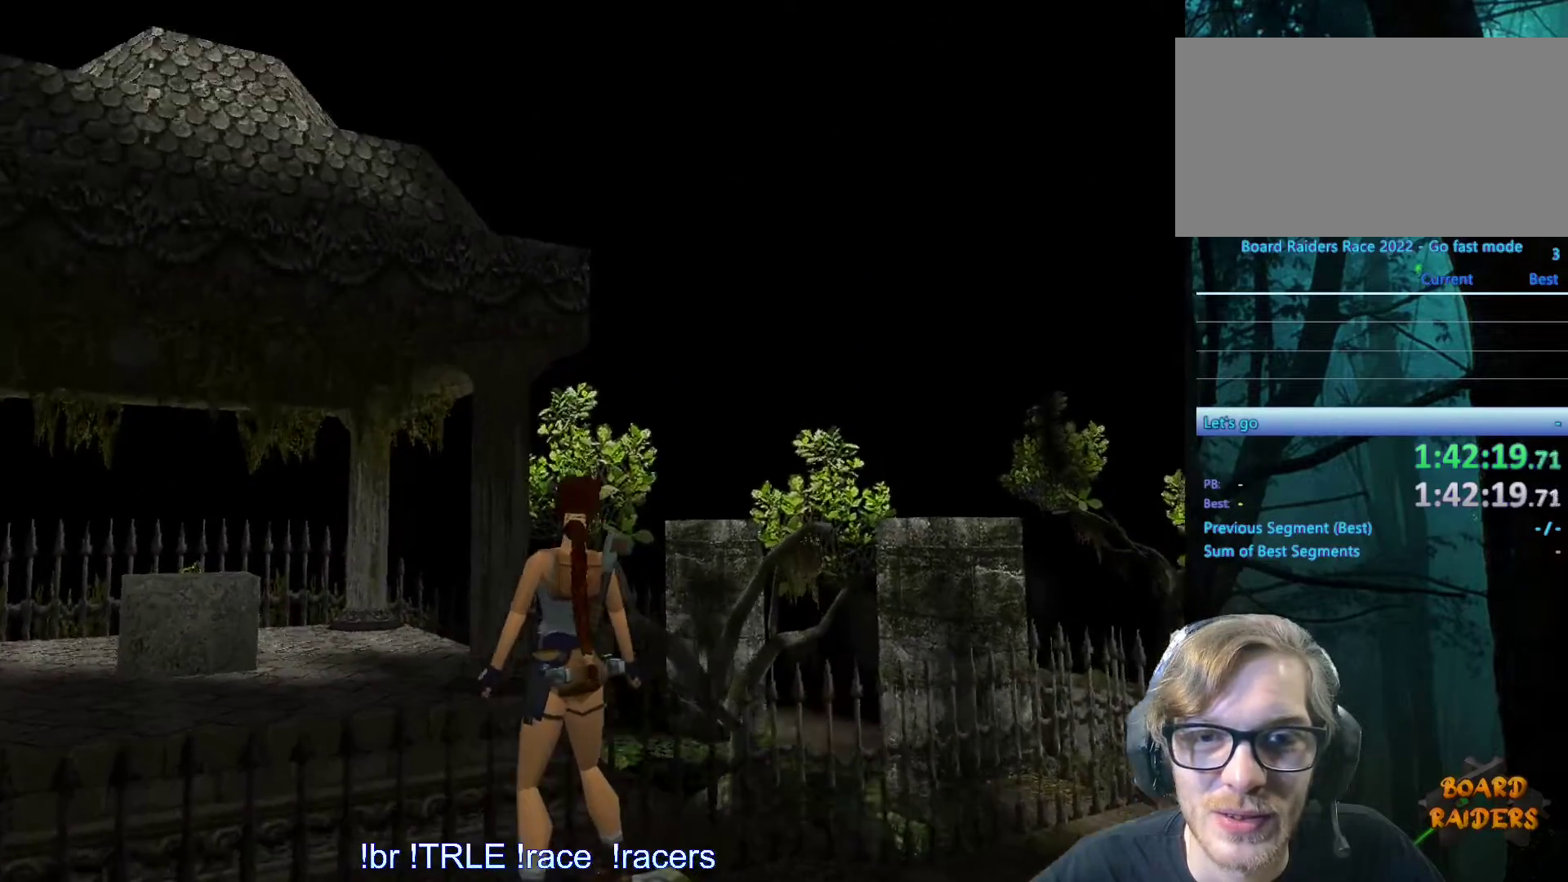
{"keys": ["left", "look"], "events": [[33, "down", "up"], [33, "left", "down"], [183, "left", "up"], [450, "left", "down"]]}
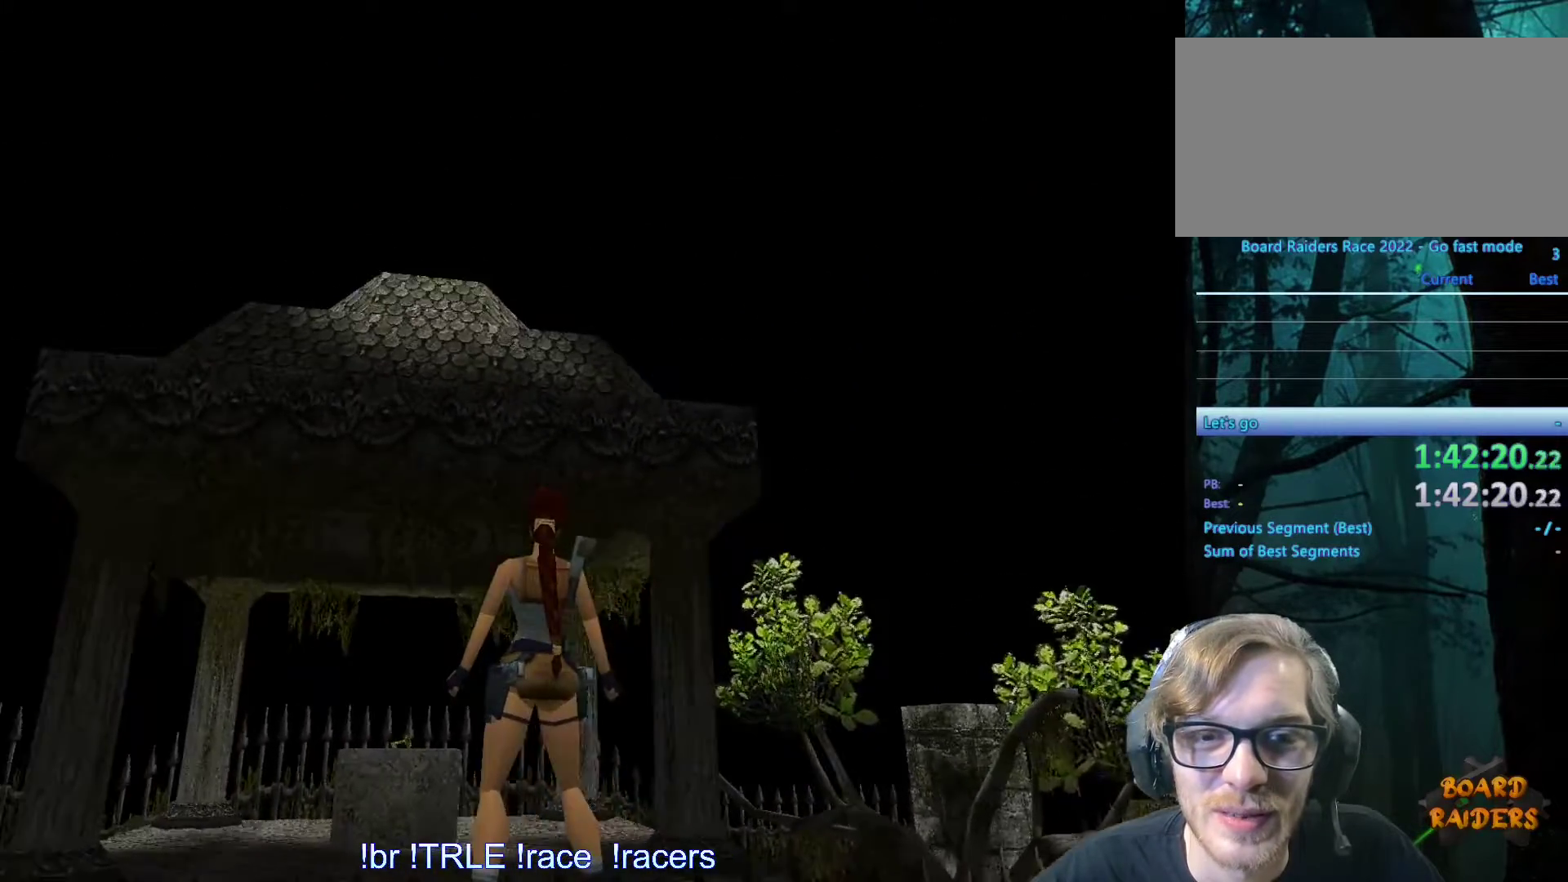
{"keys": ["look"], "events": [[50, "left", "up"]]}
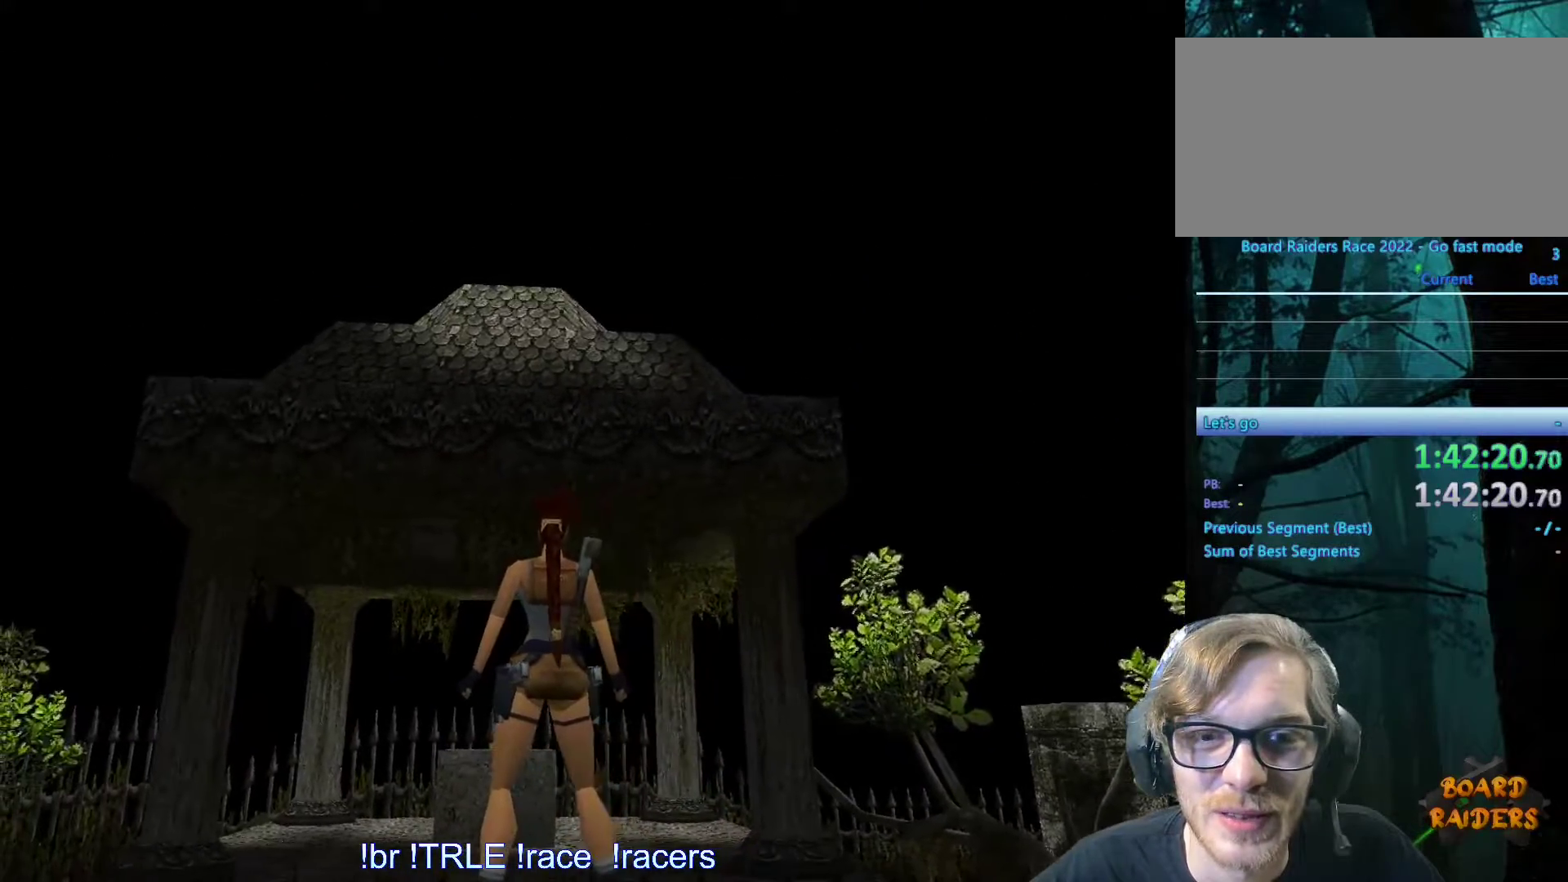
{"keys": ["look", "up"], "events": [[67, "up", "down"], [200, "up", "up"], [400, "up", "down"]]}
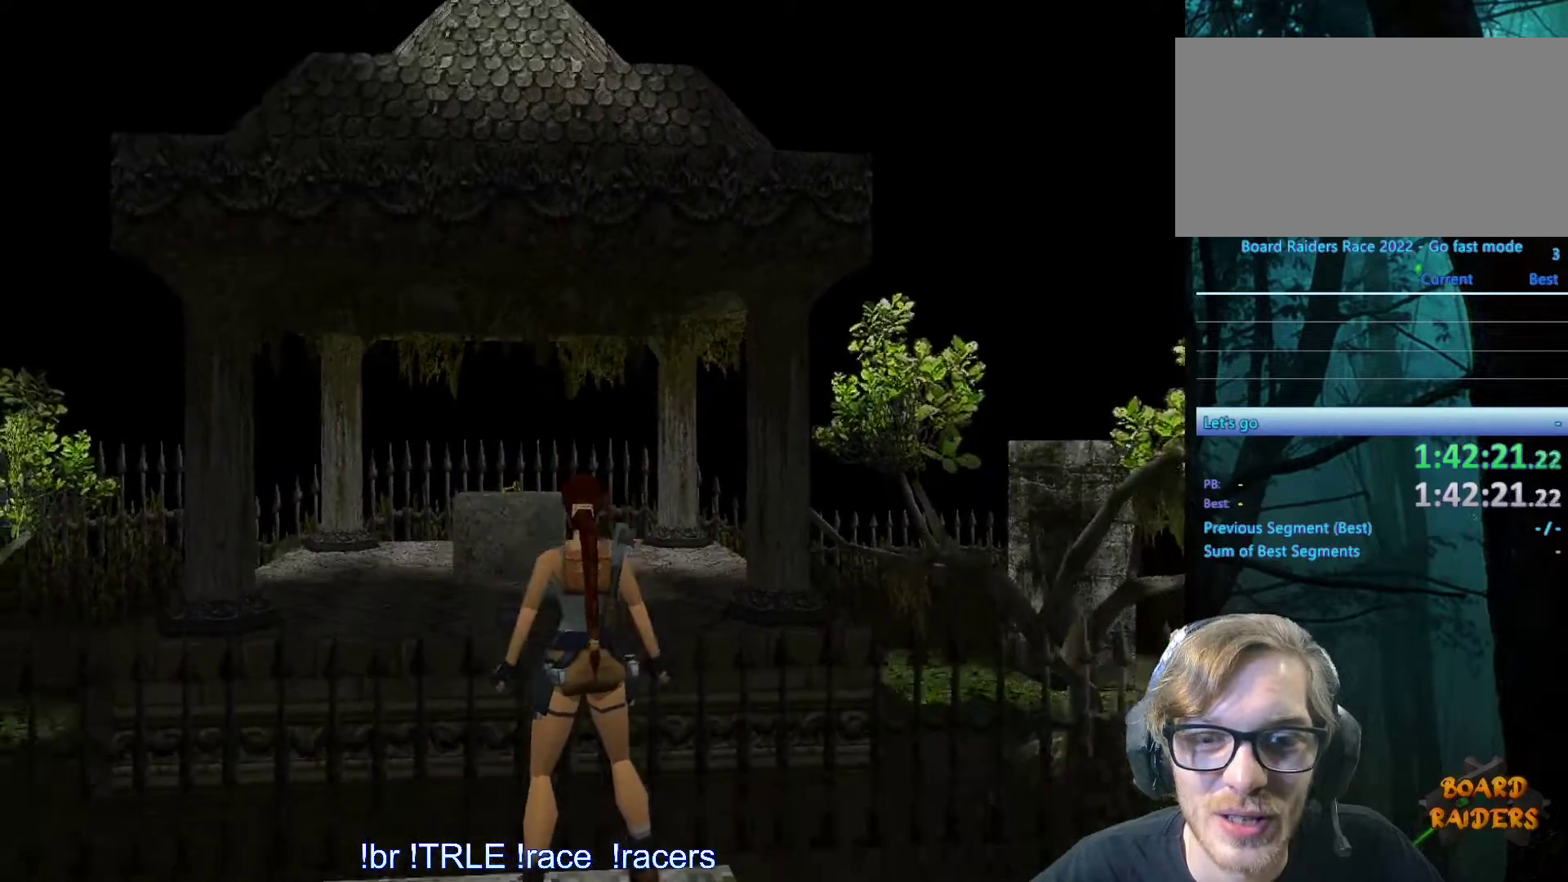
{"keys": ["look"], "events": [[183, "up", "up"]]}
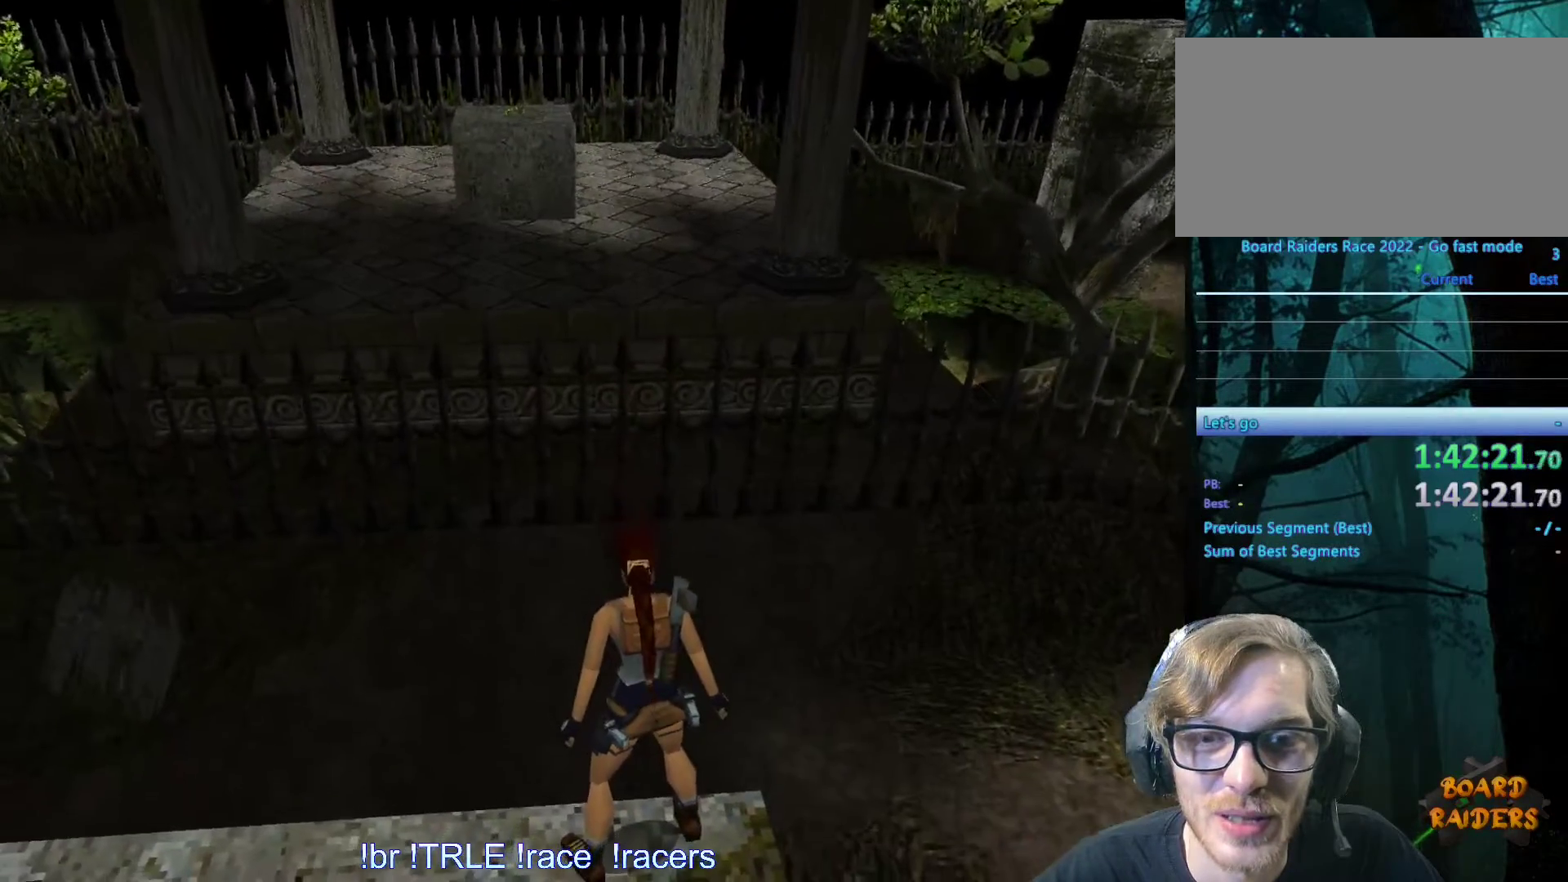
{"keys": ["down", "look"], "events": [[467, "down", "down"]]}
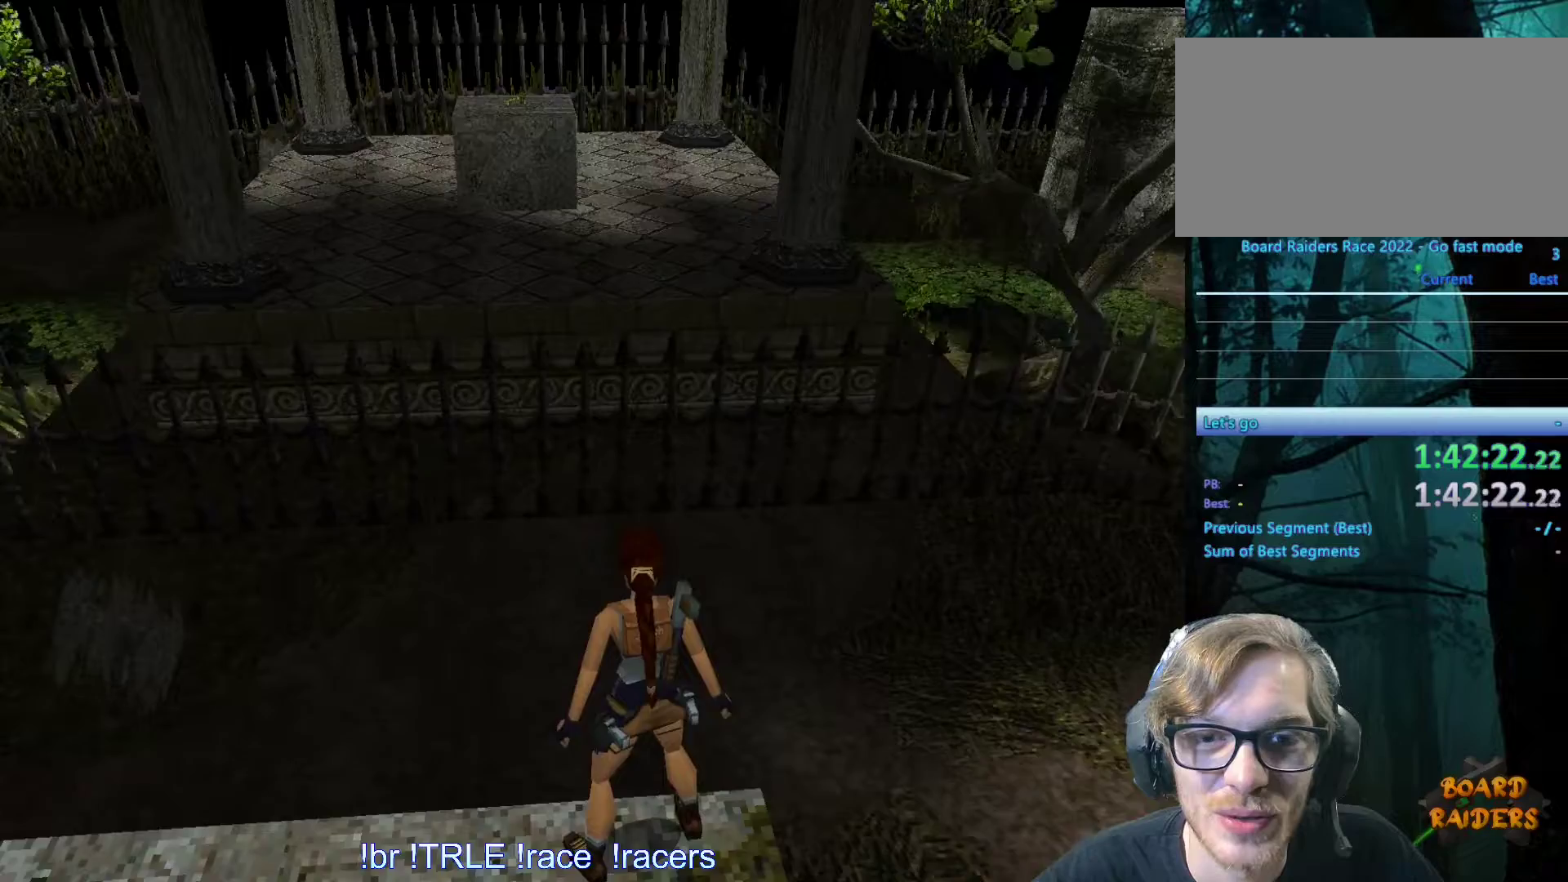
{"keys": ["look"], "events": [[117, "down", "up"], [200, "left", "down"], [350, "left", "up"]]}
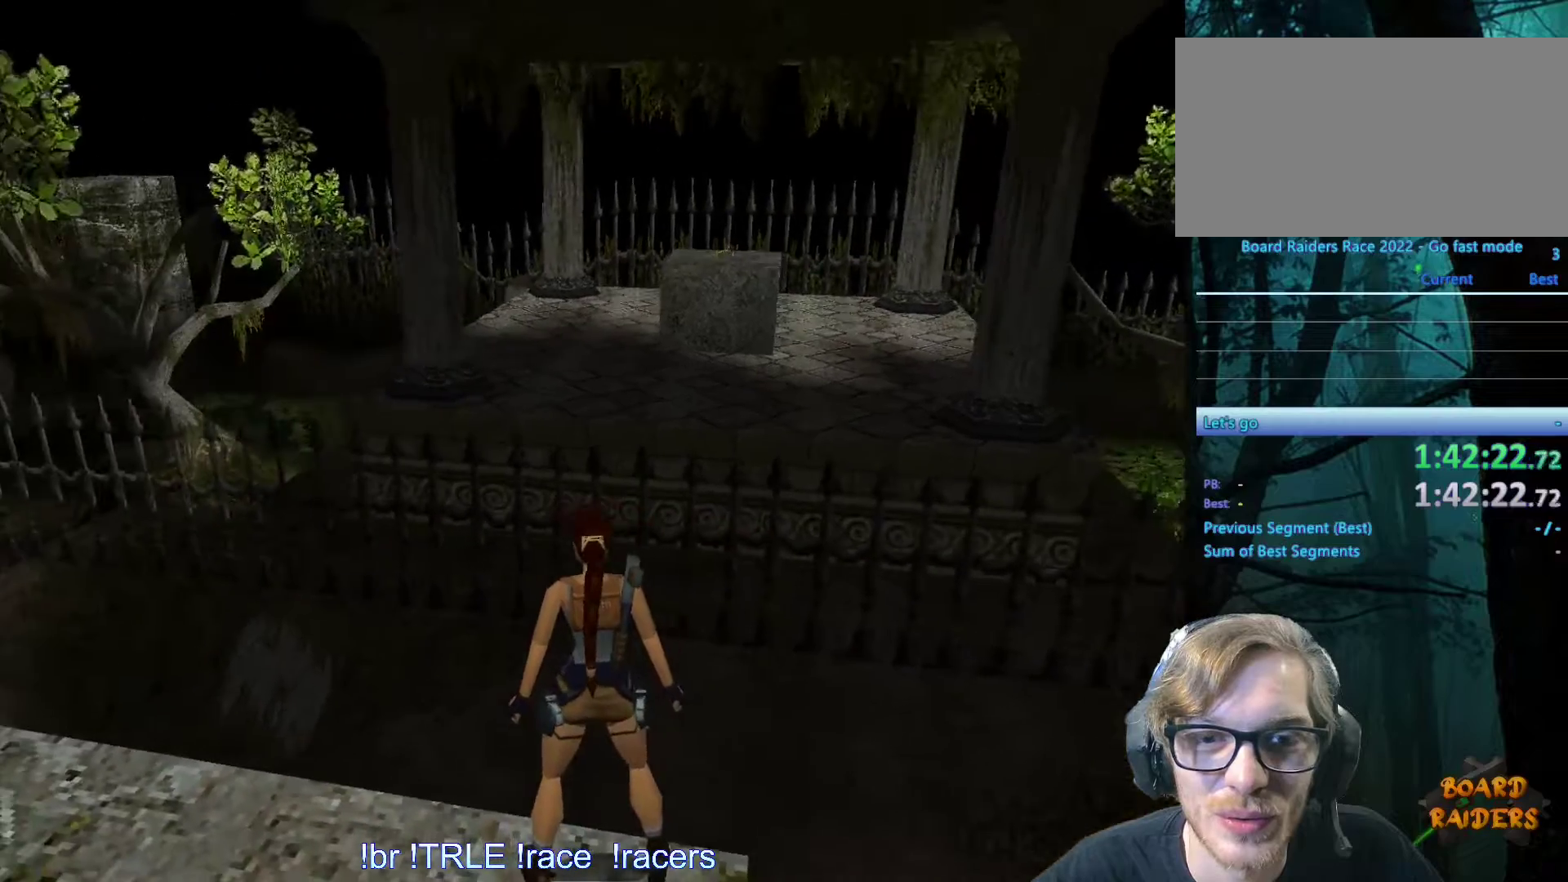
{"keys": ["look"], "events": [[267, "up", "down"], [367, "up", "up"]]}
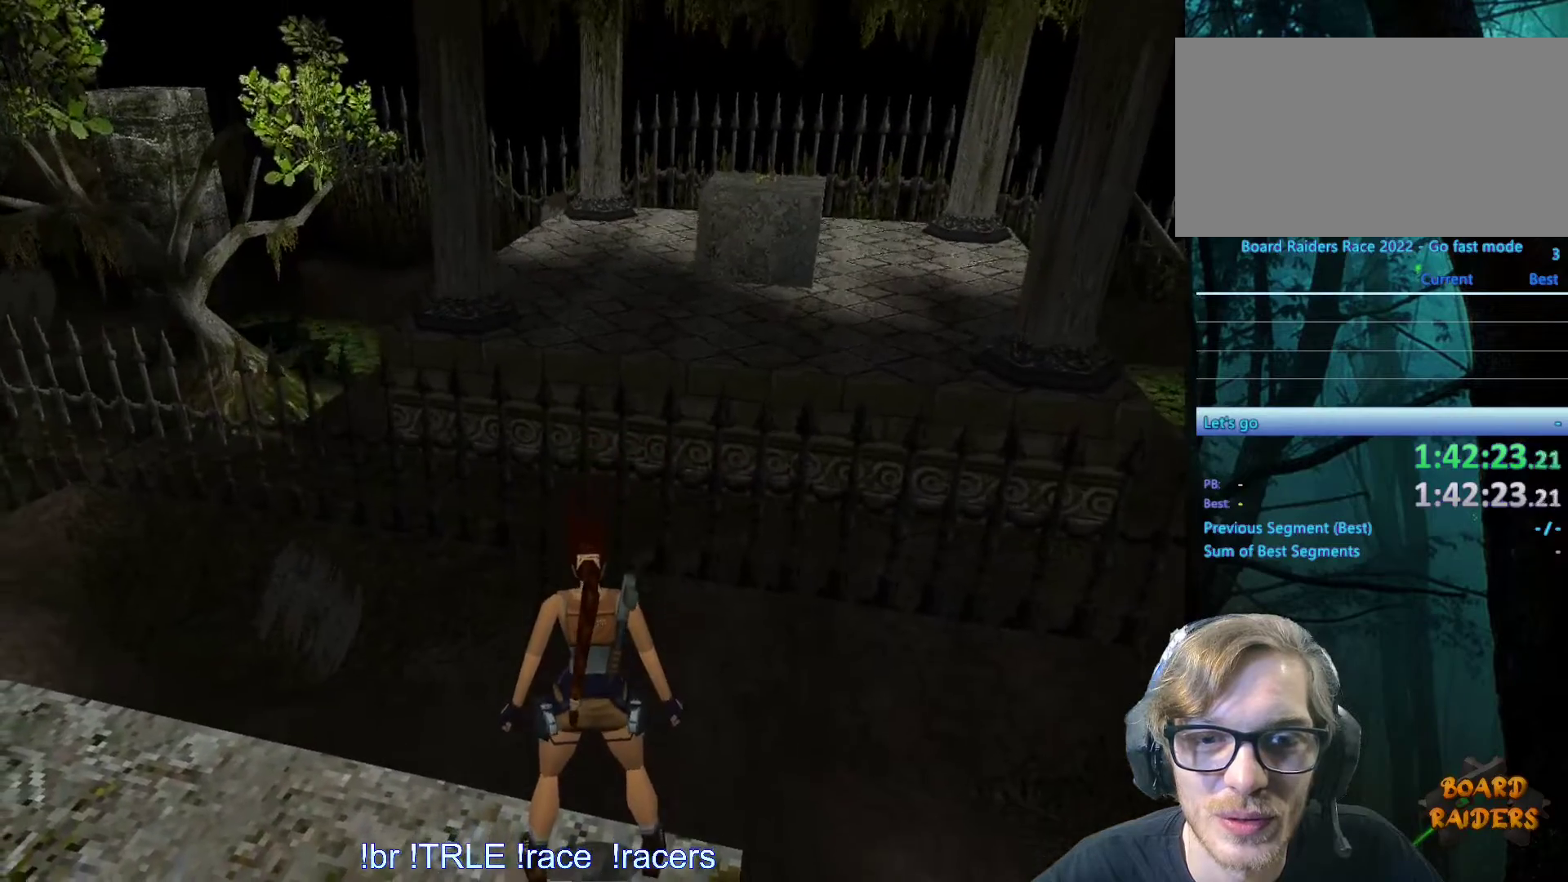
{"keys": ["look"], "events": [[183, "left", "down"], [383, "left", "up"]]}
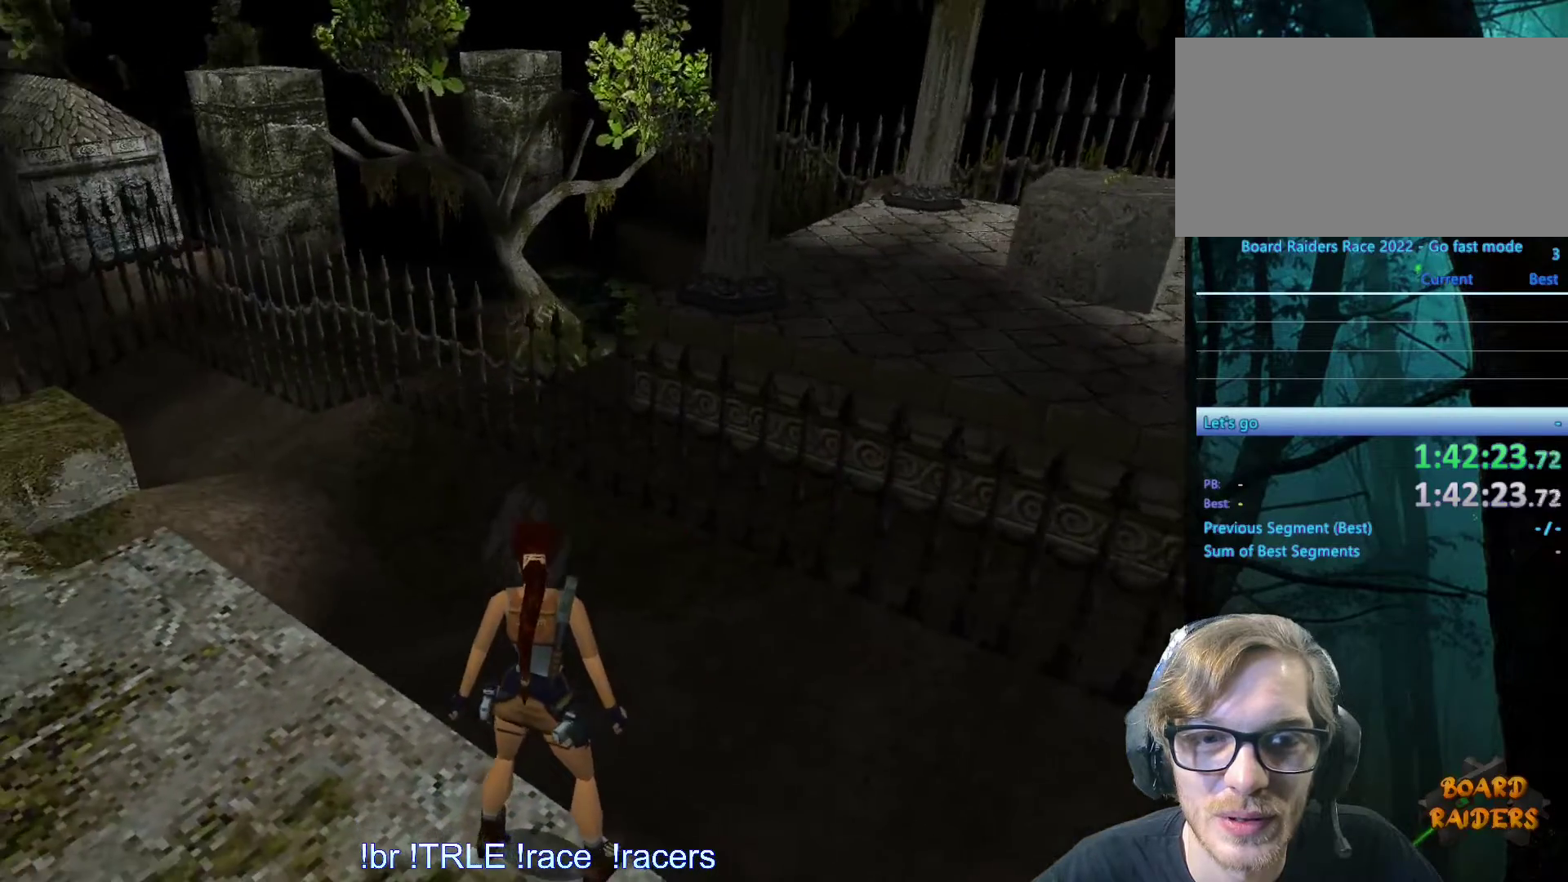
{"keys": ["look"], "events": []}
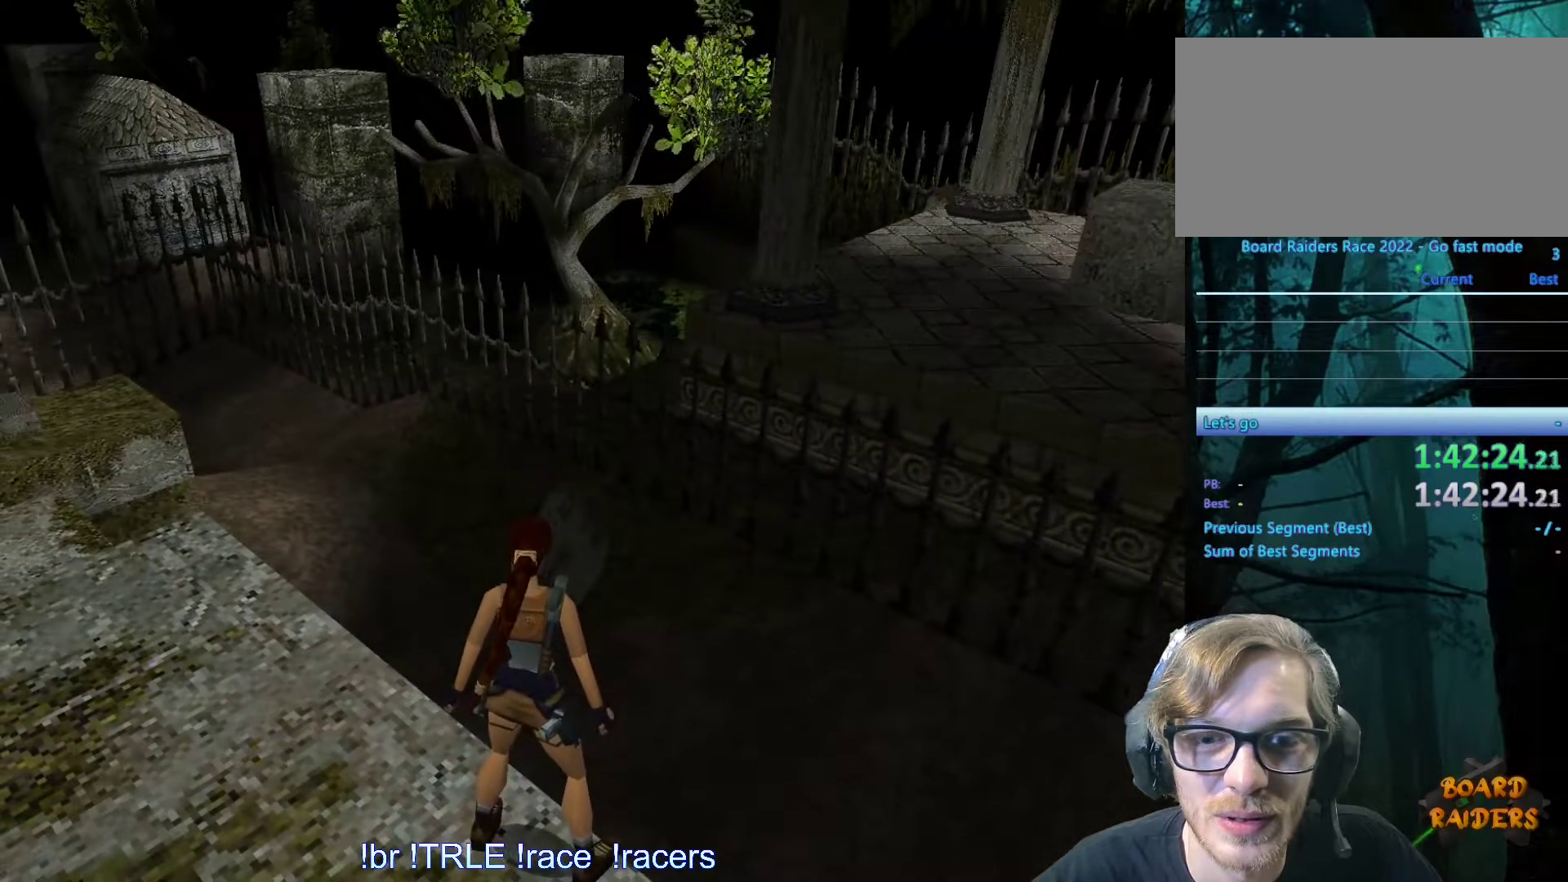
{"keys": ["look"], "events": []}